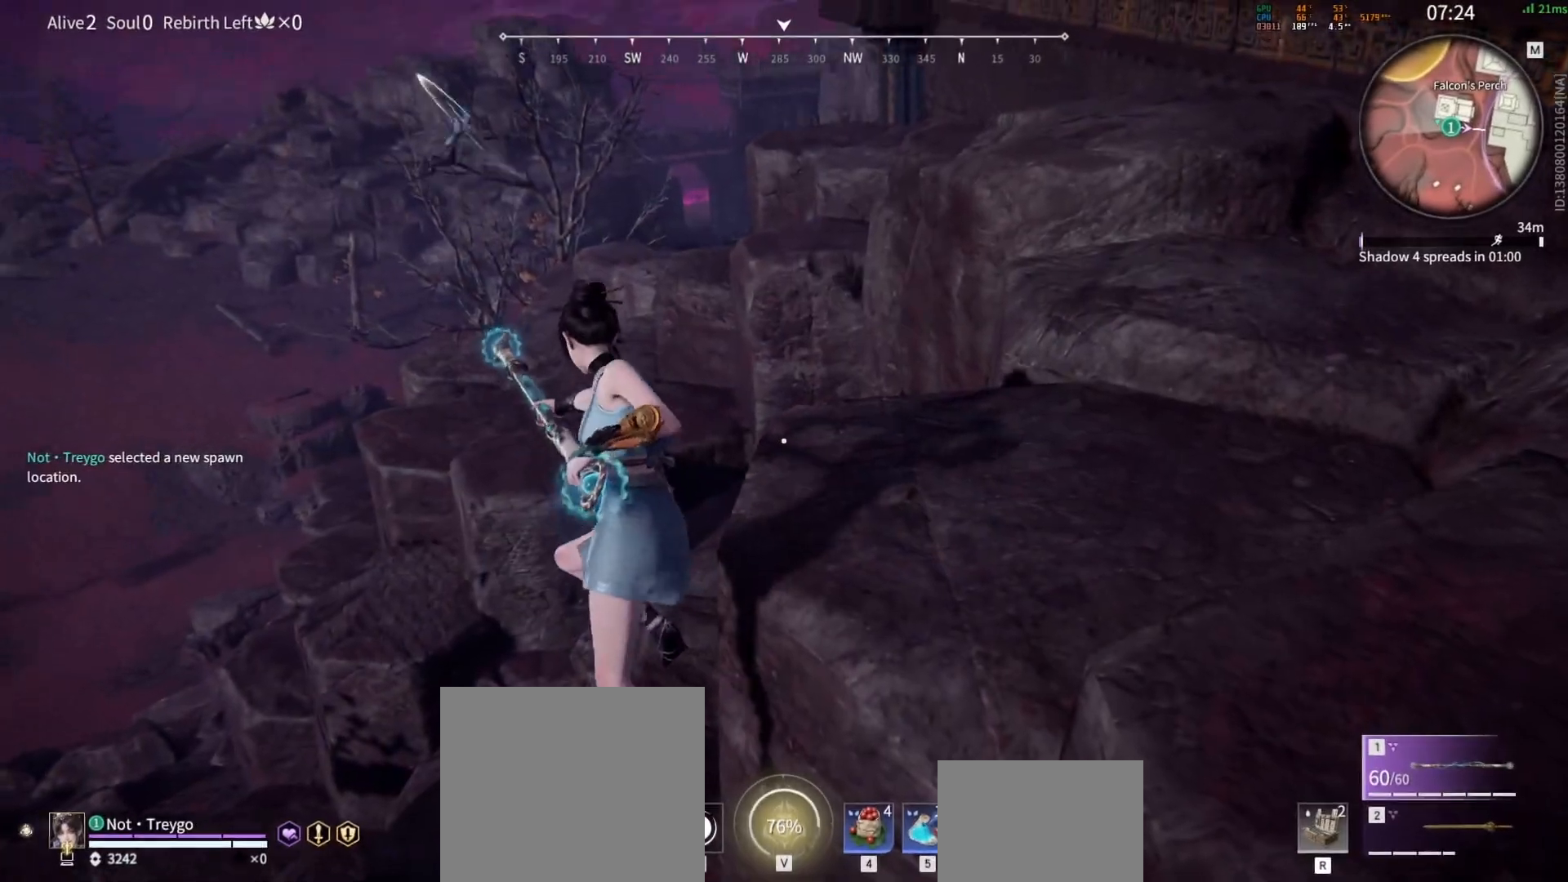
Gameplay with keyboard and mouse; each line is a JSON object with the keys and mouse buttons held at the frame after it. "events" lists presses ("down") and releases ("up") of "a", "c", "d", "e", "f", "q", "r", "s", "shift", "space", "tab", "w", "mouse_left", "mouse_wheel" and "mouse_right" between this image and that frame as [ms after this image, input, new state], when the widget could be followed in between. "mouse_left", "mouse_wheel", "mouse_right" = the "left", "wheel", "right" buttons of the "mouse" list. No other keys are recorded. "wheel" means that the mouse wheel is clicked or scrolled. Mouse movement is not recorded.
{"keys": [], "mouse": [], "events": []}
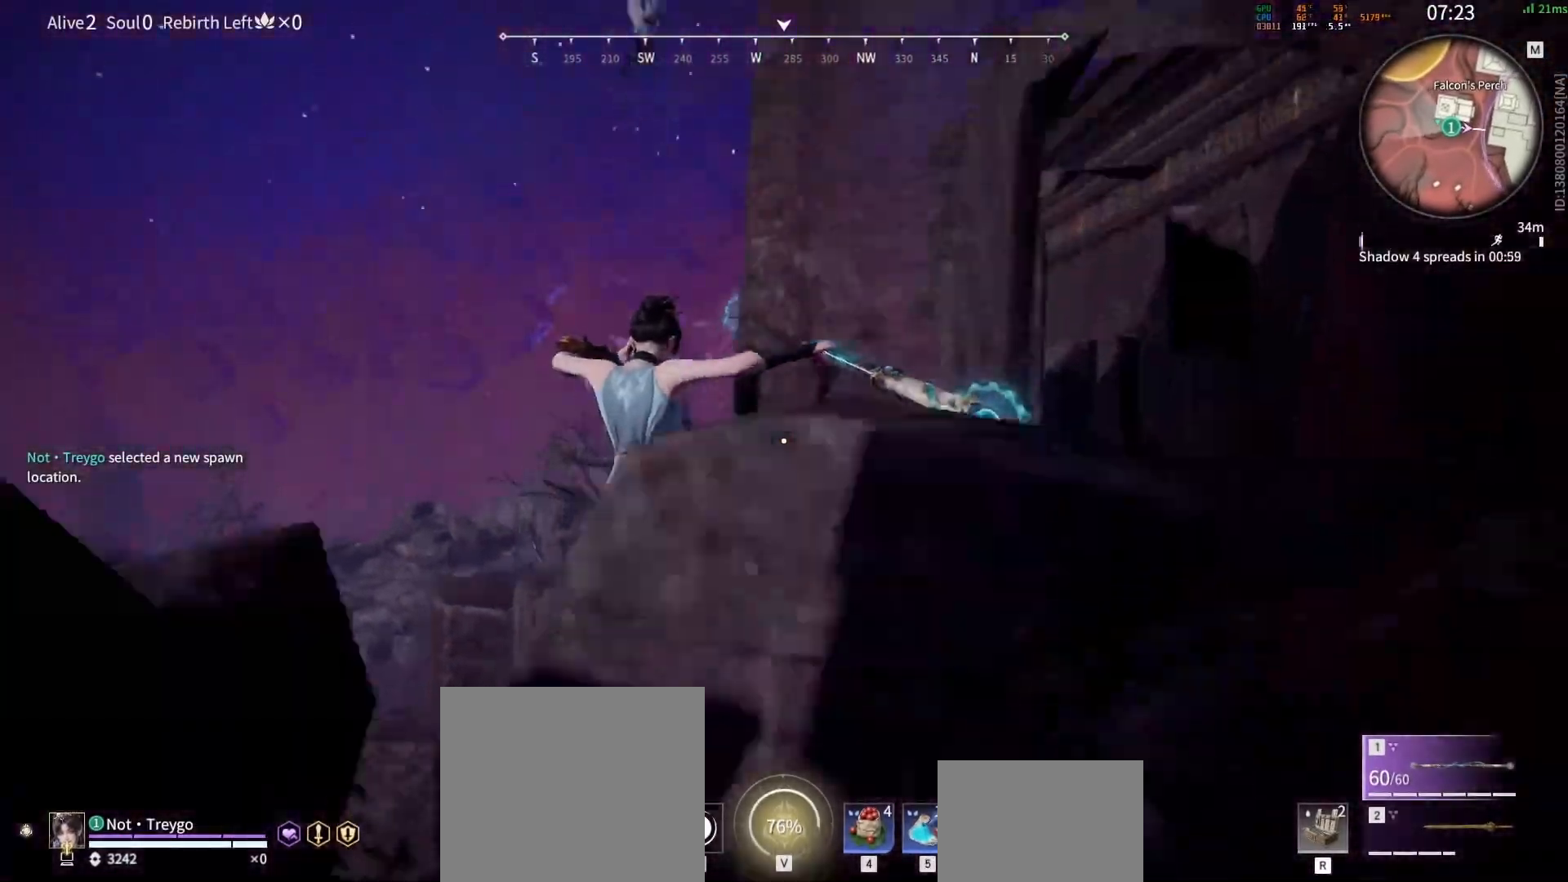
{"keys": ["w"], "mouse": ["left"], "events": [[117, "w", "down"], [317, "space", "down"], [417, "space", "up"], [433, "mouse_left", "down"]]}
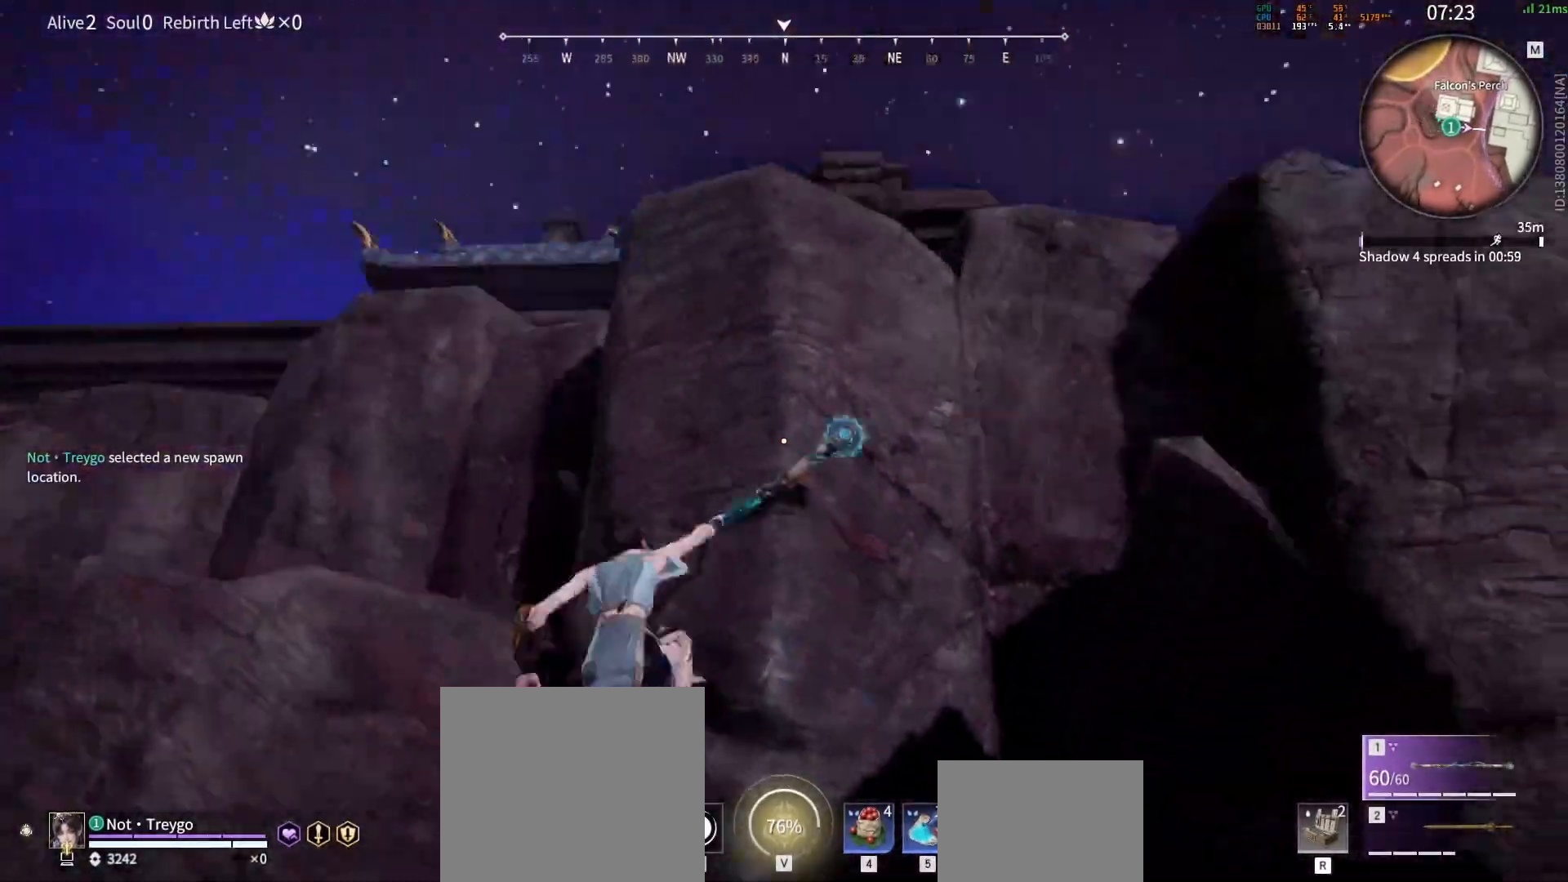
{"keys": [], "mouse": ["left"], "events": [[33, "w", "up"]]}
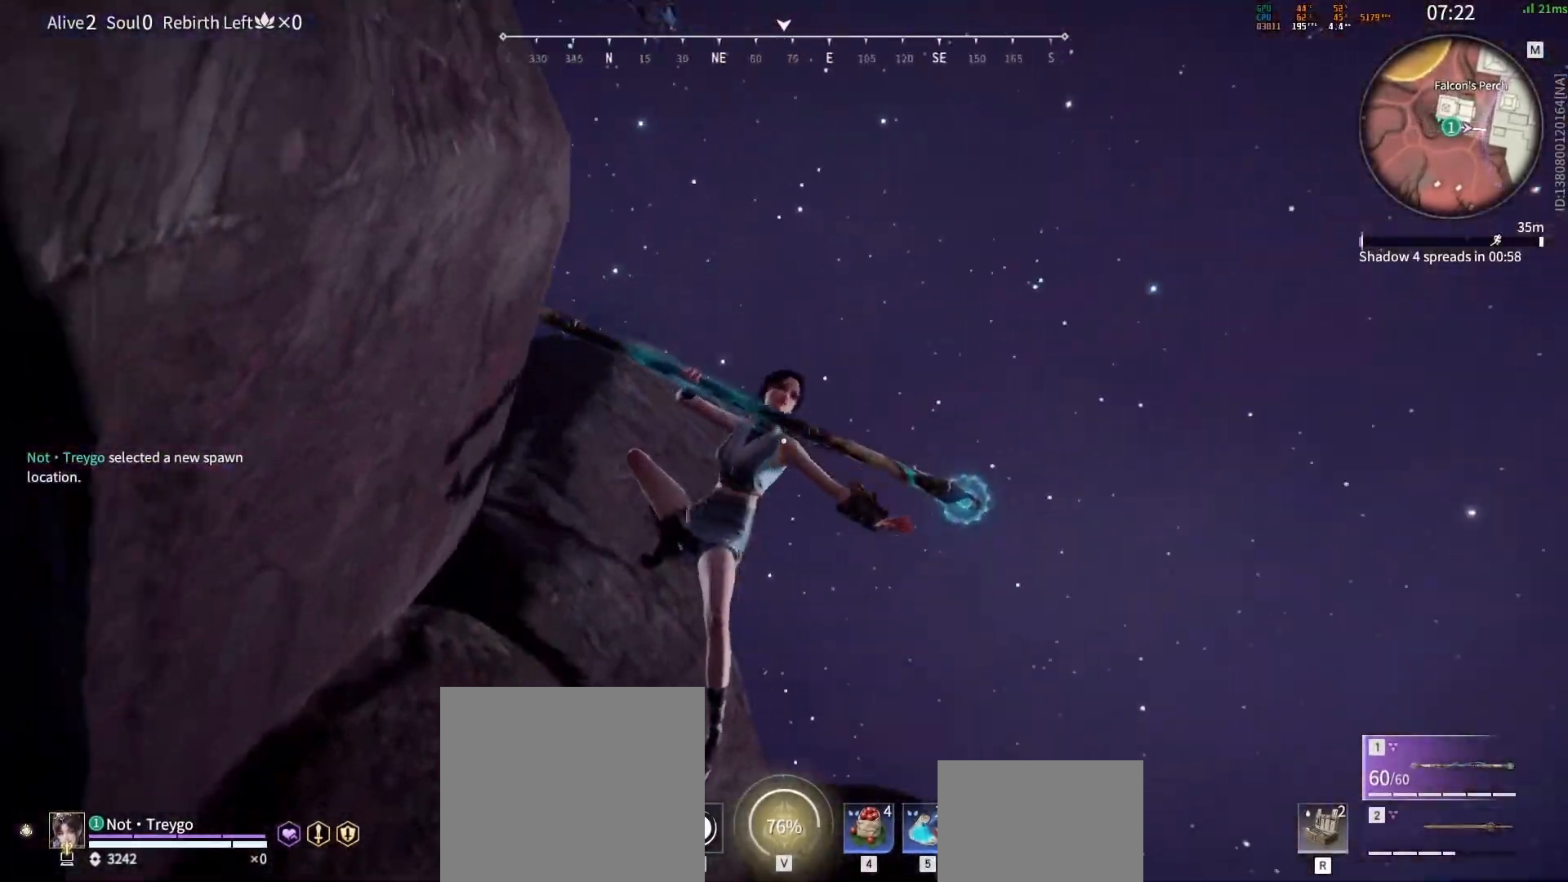
{"keys": [], "mouse": ["left"], "events": []}
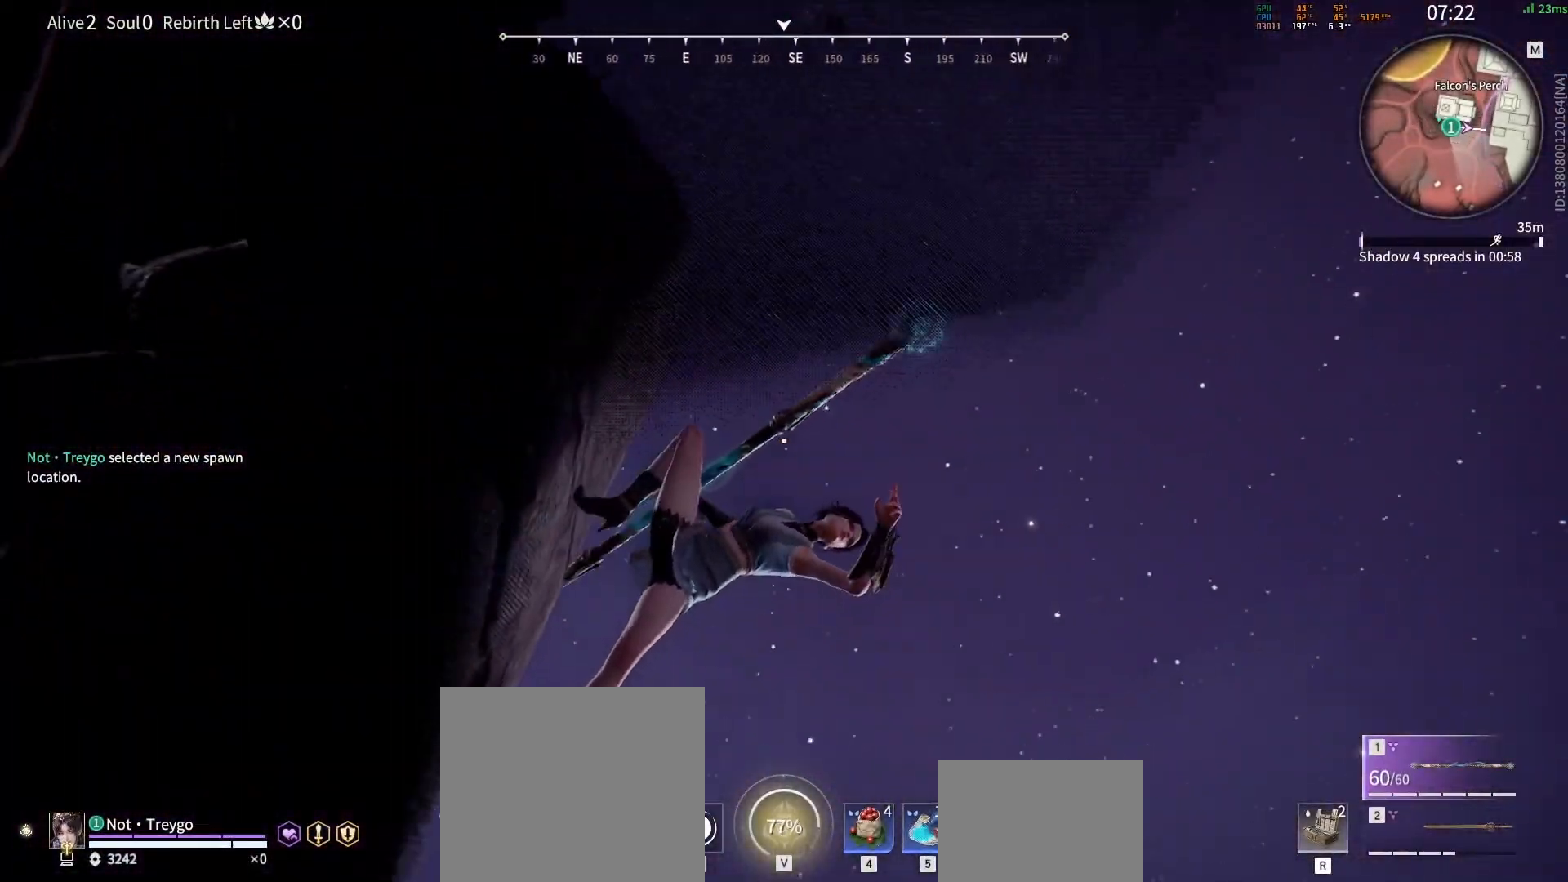
{"keys": [], "mouse": ["left"], "events": []}
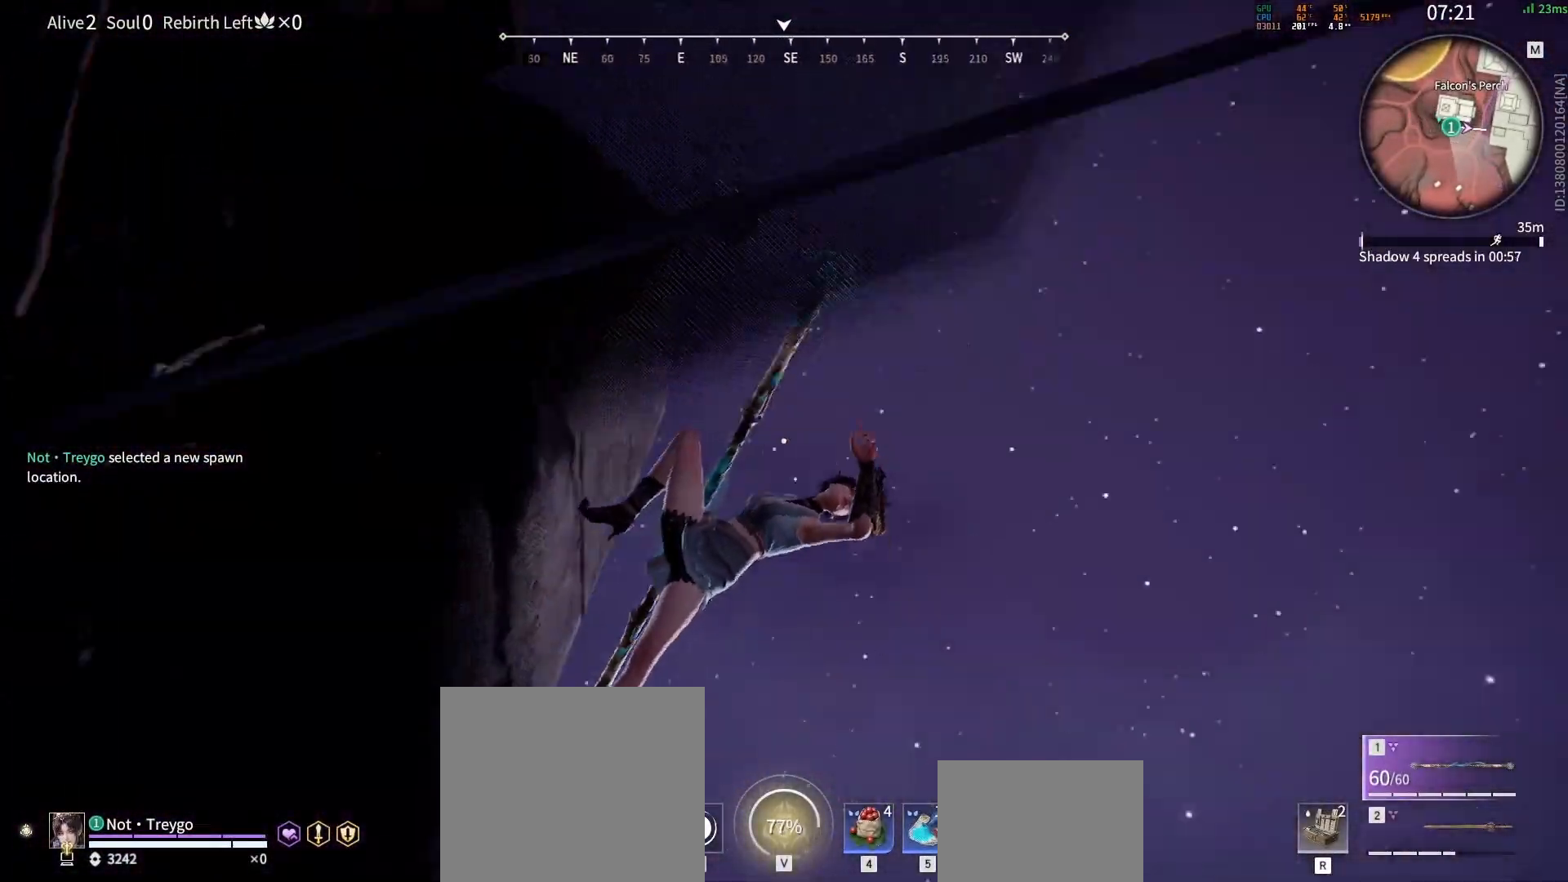
{"keys": [], "mouse": [], "events": [[100, "mouse_left", "up"]]}
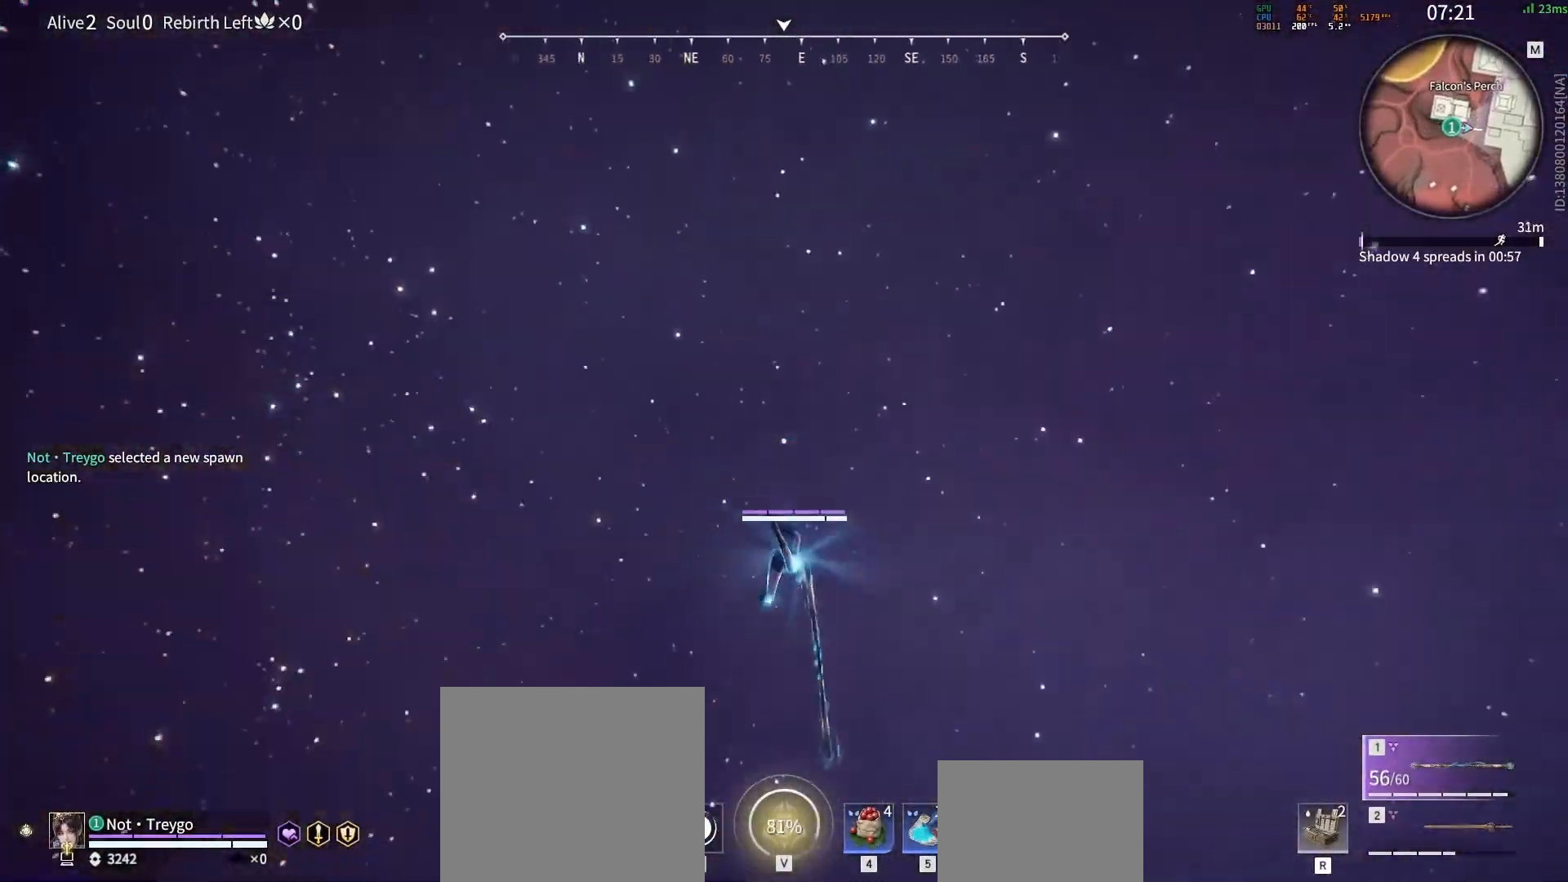
{"keys": ["a", "shift"], "mouse": ["right"], "events": [[150, "s", "down"], [233, "shift", "down"], [317, "a", "down"], [400, "mouse_right", "down"], [467, "s", "up"]]}
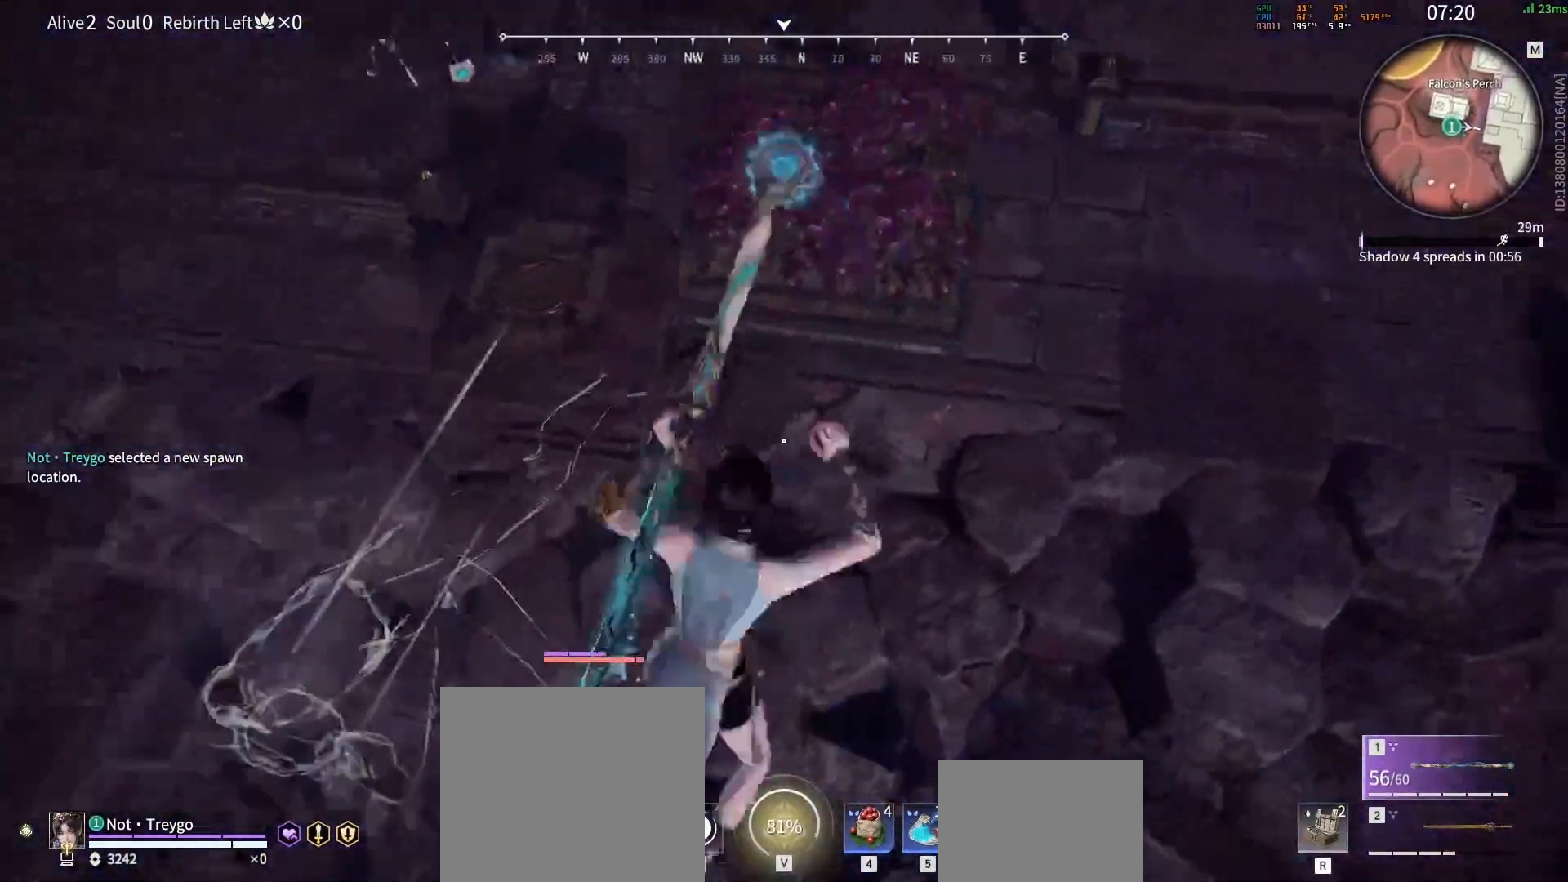
{"keys": [], "mouse": ["right"], "events": [[50, "a", "up"], [67, "shift", "up"]]}
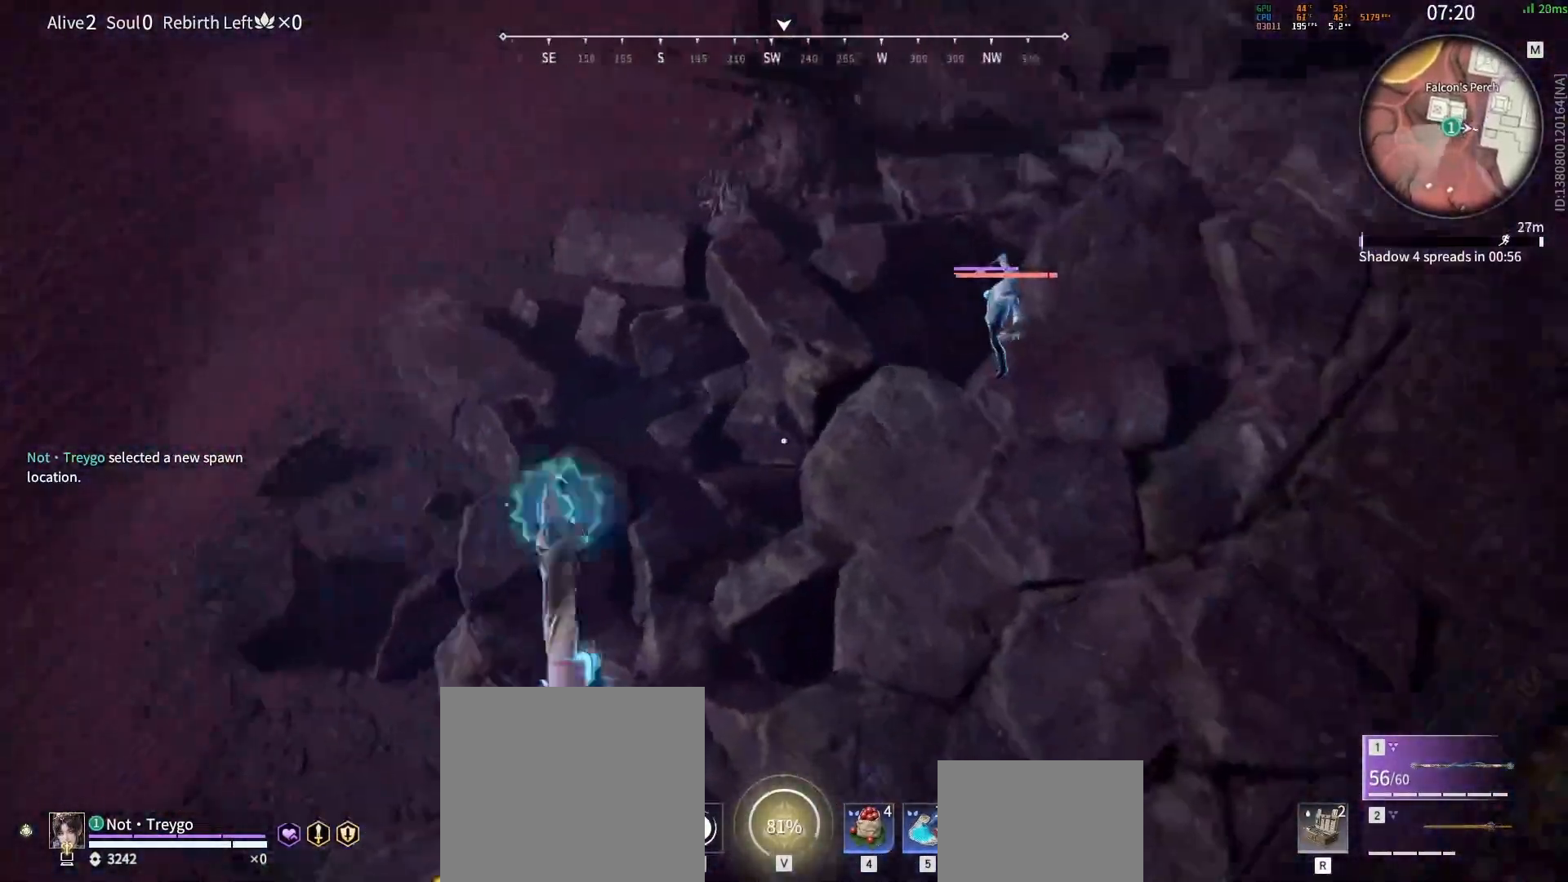
{"keys": ["w"], "mouse": [], "events": [[250, "mouse_right", "up"], [267, "w", "down"]]}
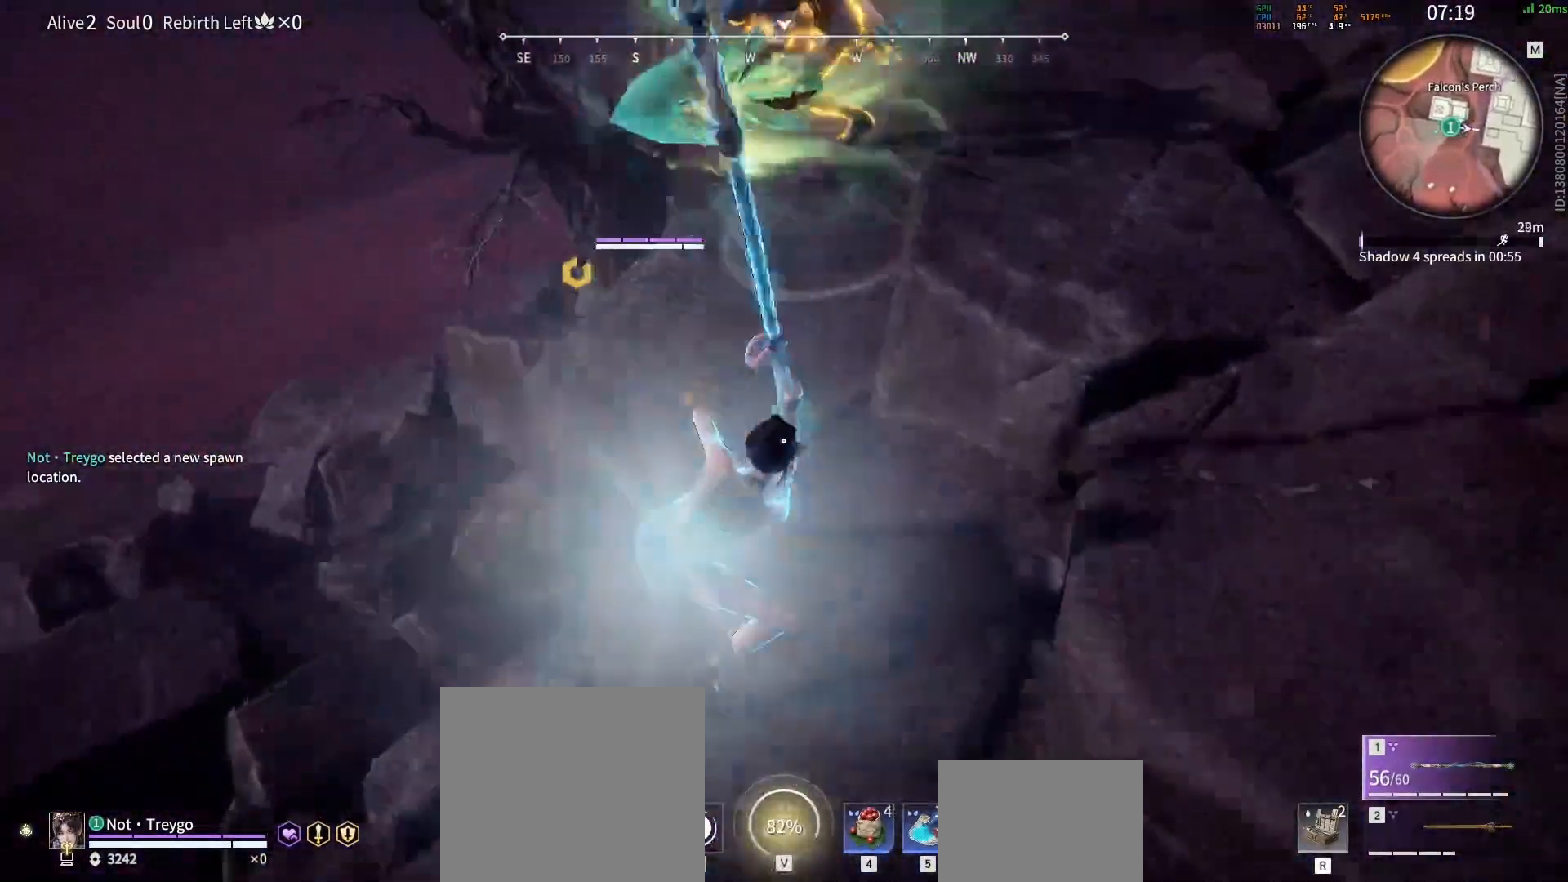
{"keys": [], "mouse": [], "events": [[467, "w", "up"]]}
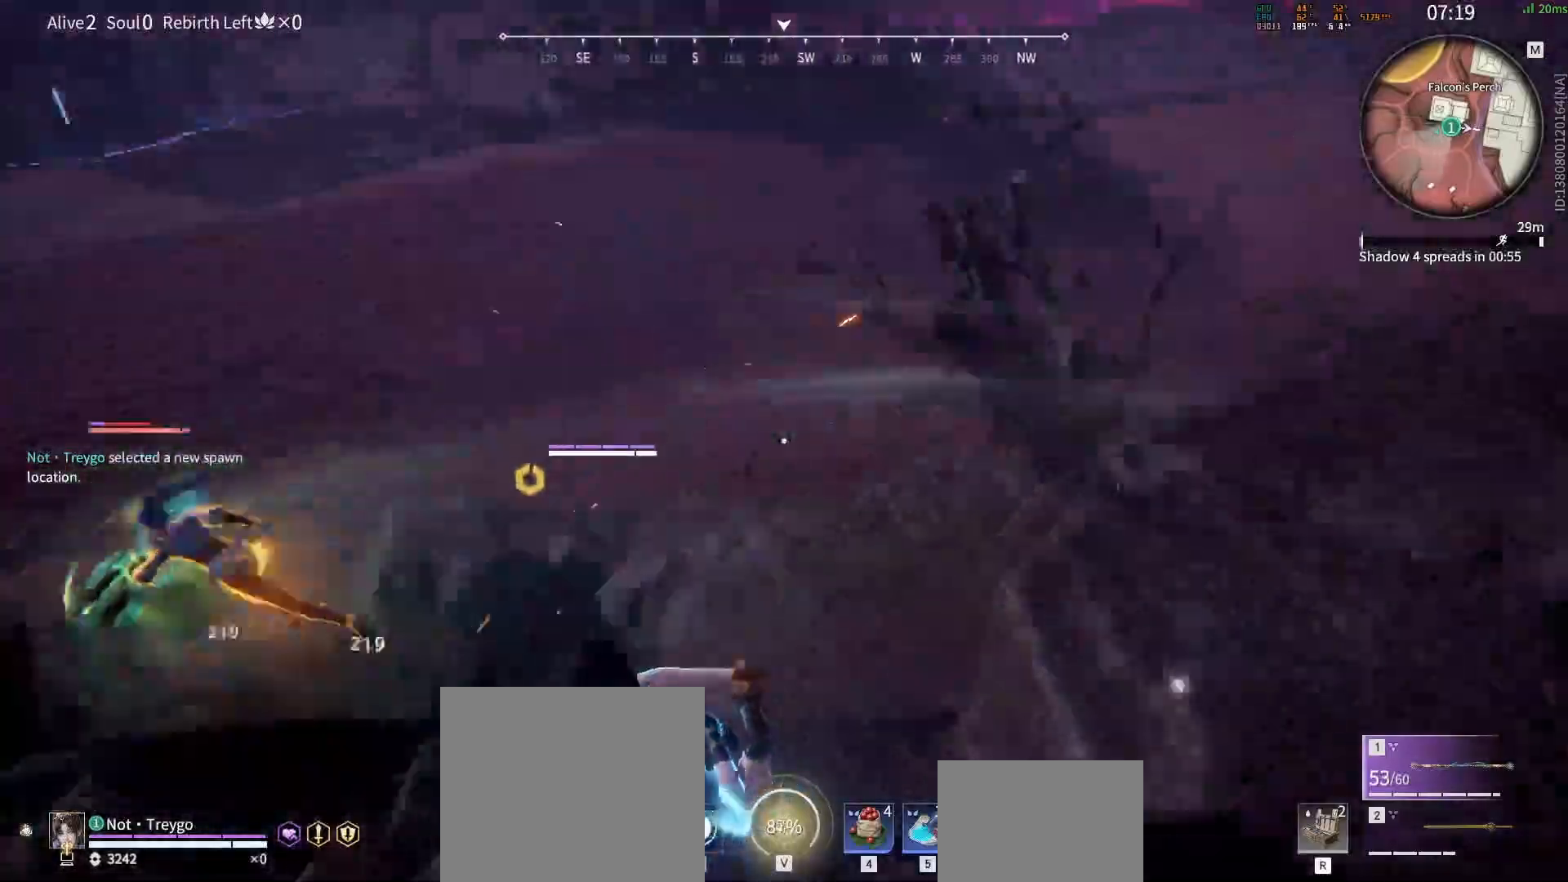
{"keys": [], "mouse": [], "events": []}
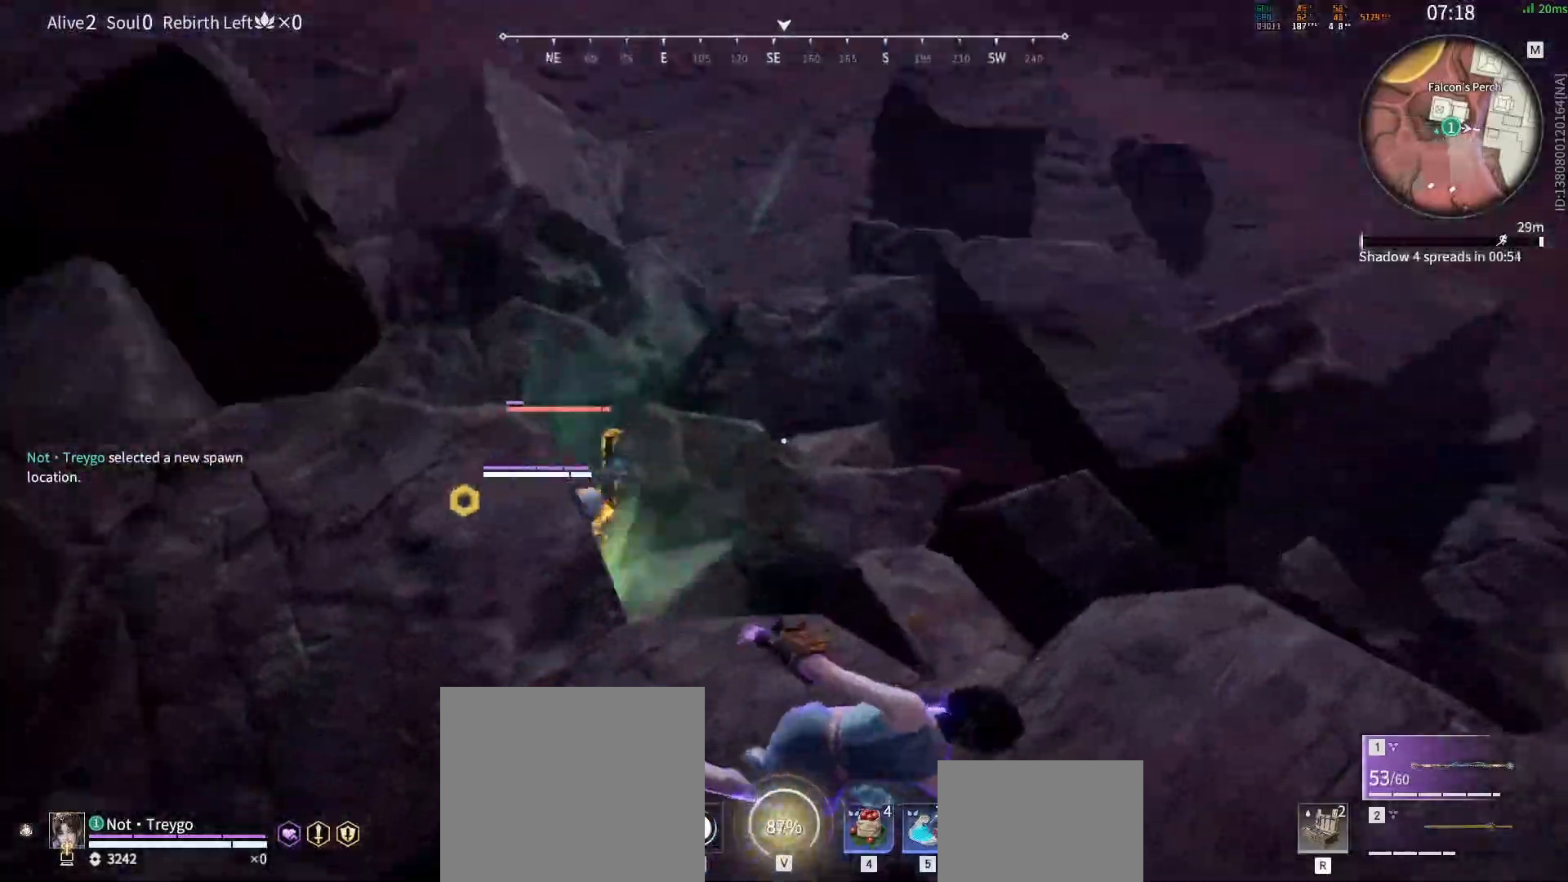
{"keys": ["a"], "mouse": ["right"], "events": [[50, "d", "down"], [117, "shift", "down"], [350, "mouse_right", "down"], [400, "d", "up"], [417, "shift", "up"], [500, "a", "down"]]}
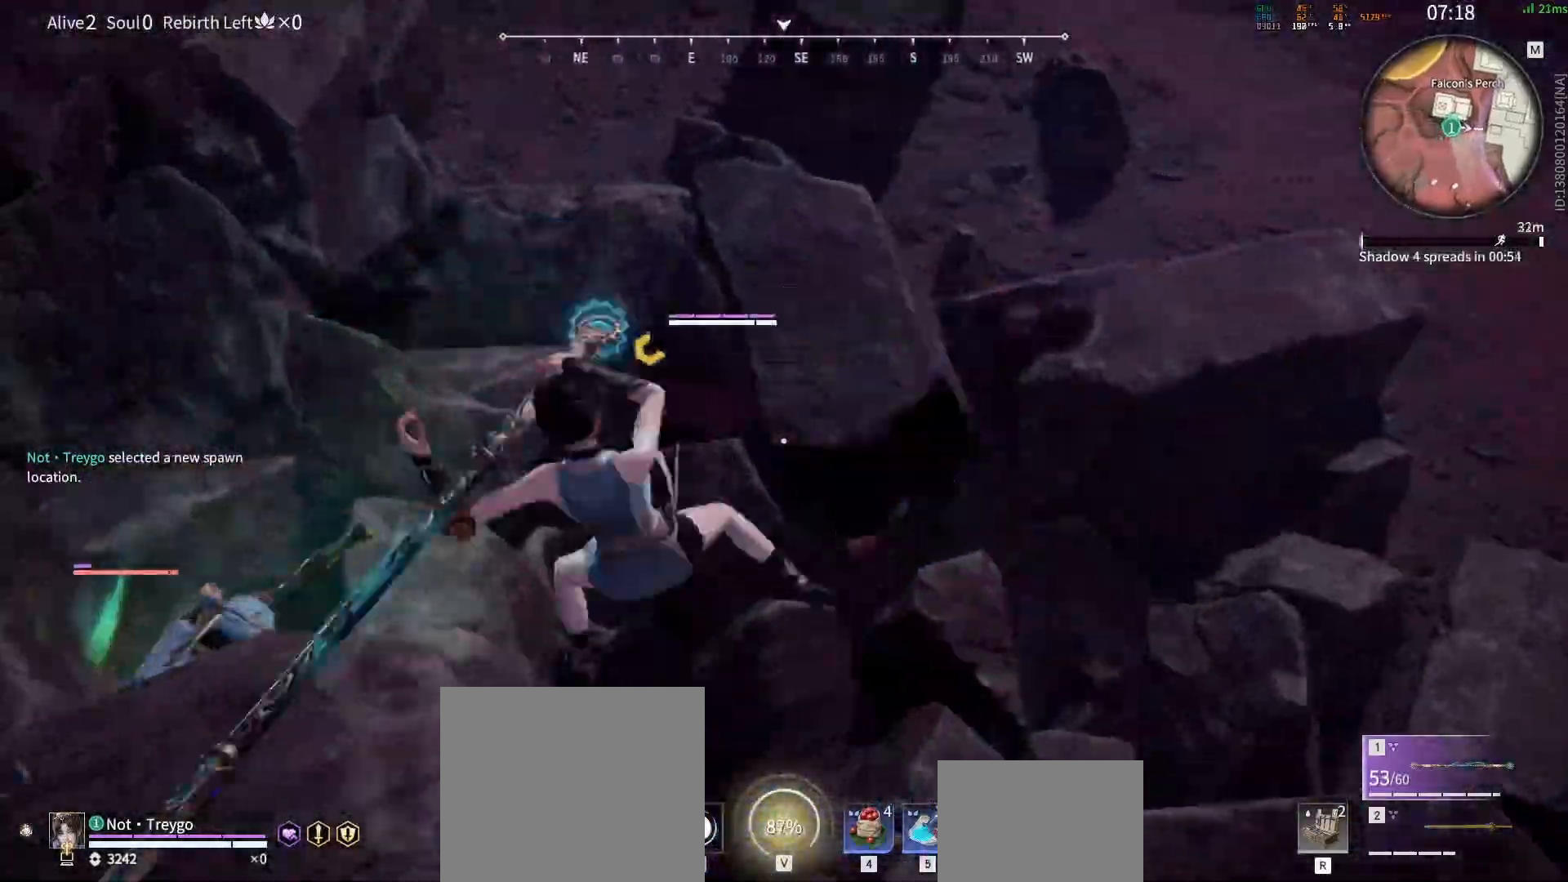
{"keys": ["w"], "mouse": ["right"], "events": [[167, "shift", "down"], [300, "mouse_right", "up"], [383, "mouse_right", "down"], [417, "w", "down"], [467, "shift", "up"], [483, "a", "up"]]}
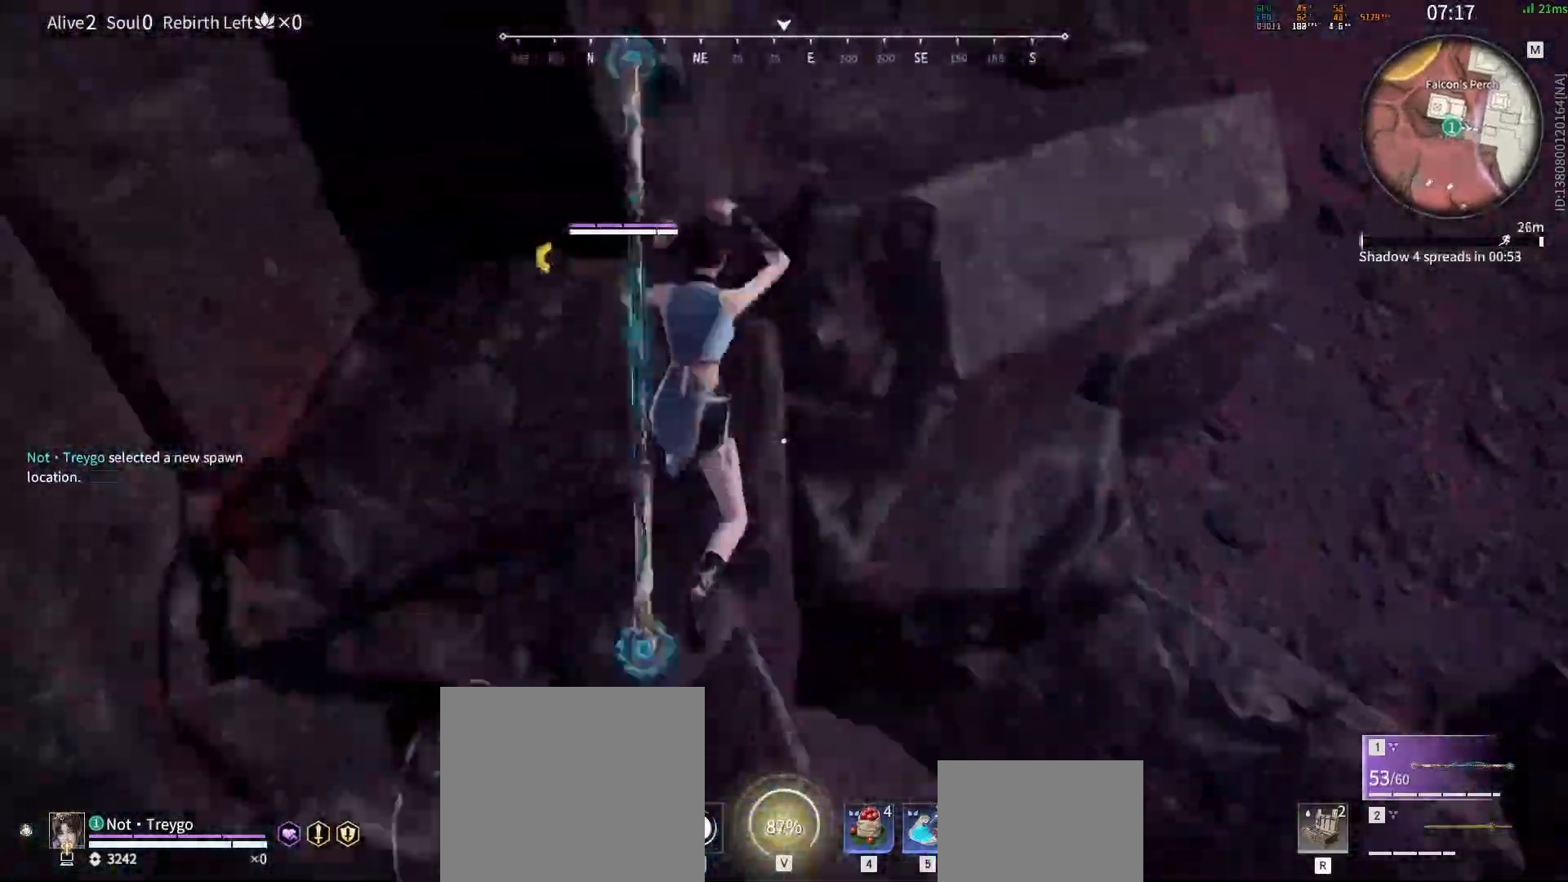
{"keys": ["shift", "w"], "mouse": ["right"], "events": [[133, "shift", "down"], [317, "mouse_right", "up"], [400, "mouse_right", "down"]]}
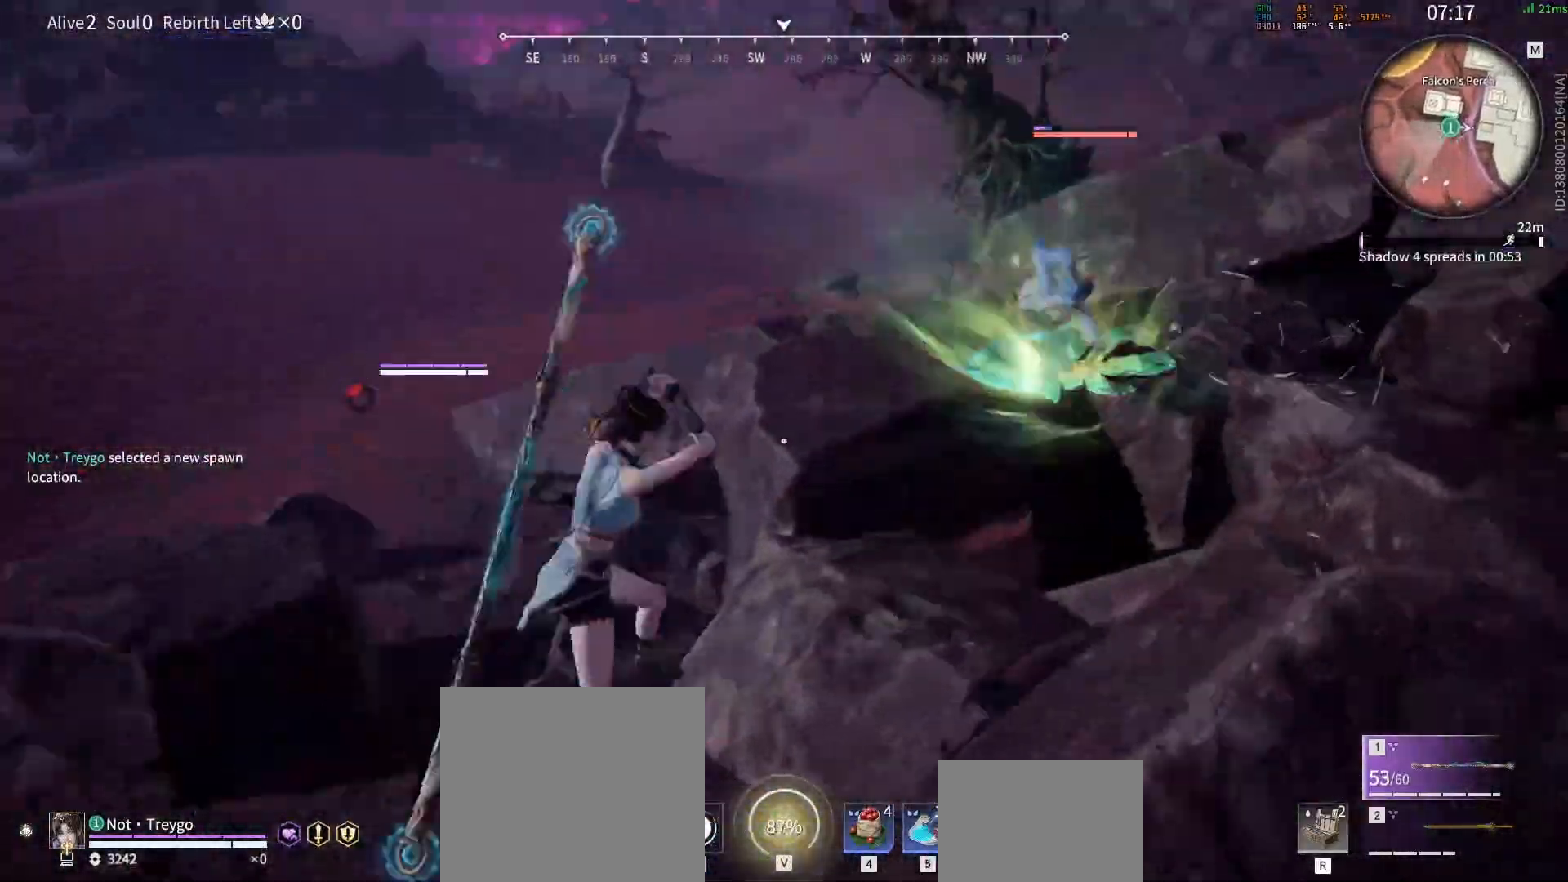
{"keys": [], "mouse": [], "events": [[17, "shift", "up"], [33, "w", "up"], [217, "mouse_left", "down"], [233, "mouse_right", "up"], [250, "mouse_left", "up"]]}
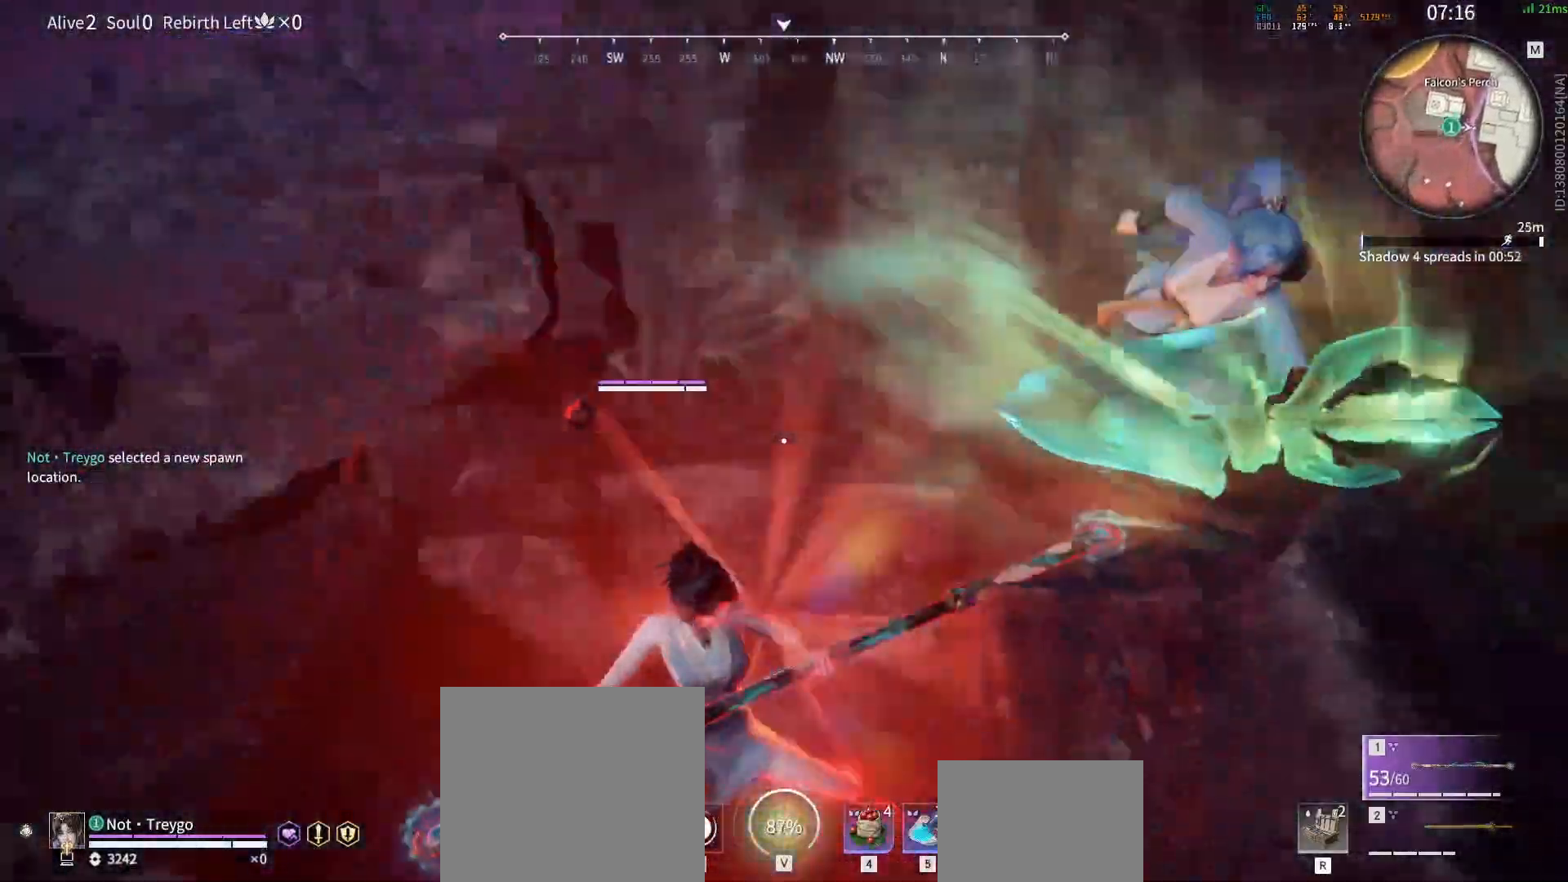
{"keys": ["f", "s"], "mouse": [], "events": [[150, "s", "down"], [217, "shift", "down"], [400, "f", "down"], [500, "shift", "up"]]}
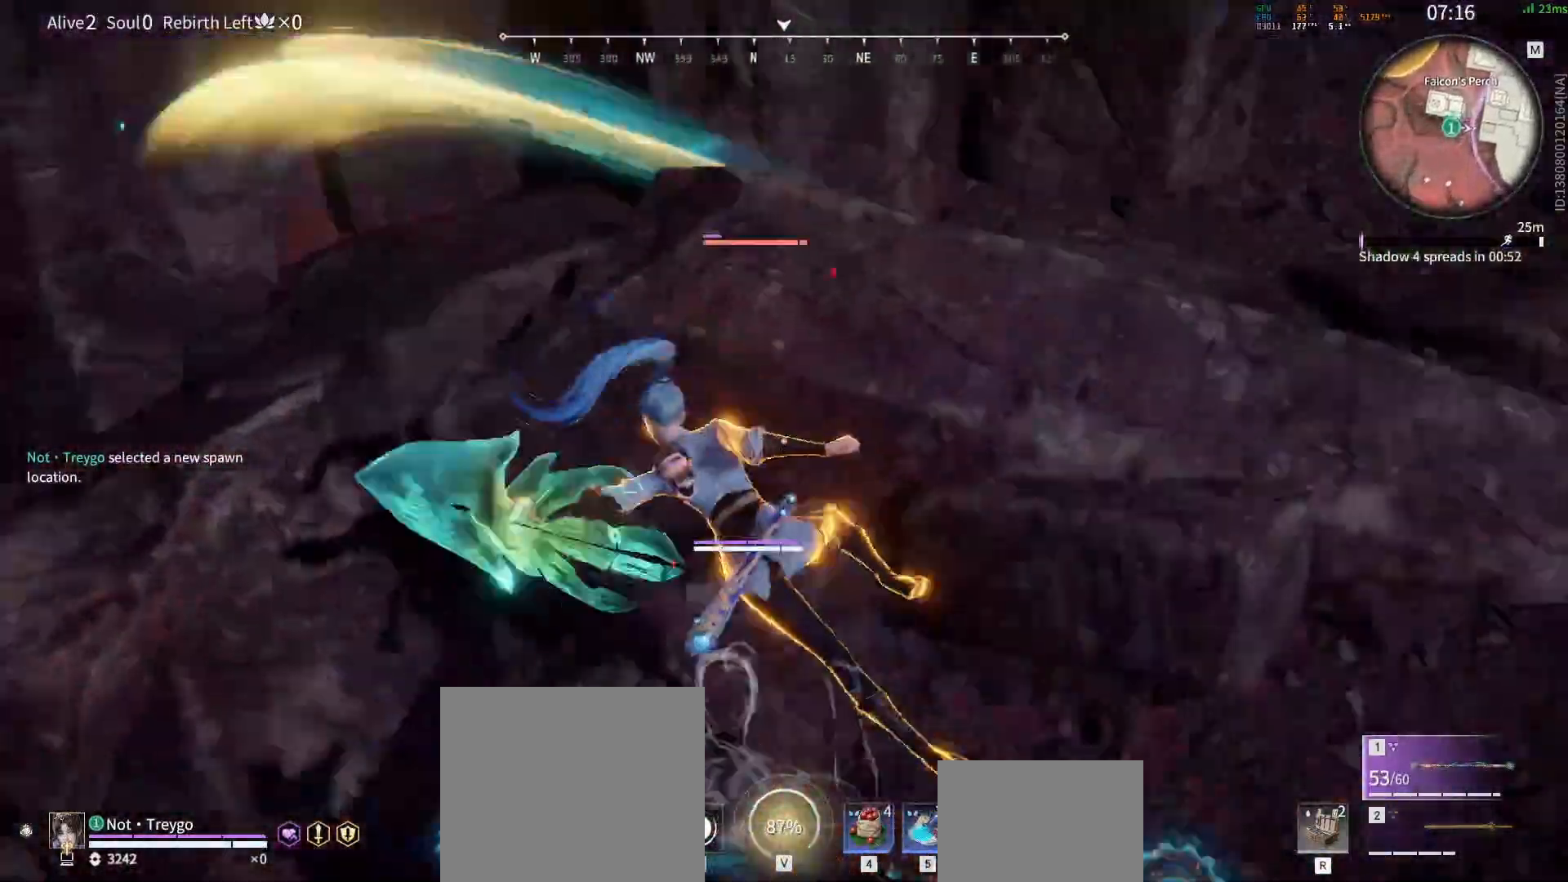
{"keys": [], "mouse": [], "events": [[50, "f", "up"], [83, "s", "up"], [400, "f", "down"], [483, "f", "up"]]}
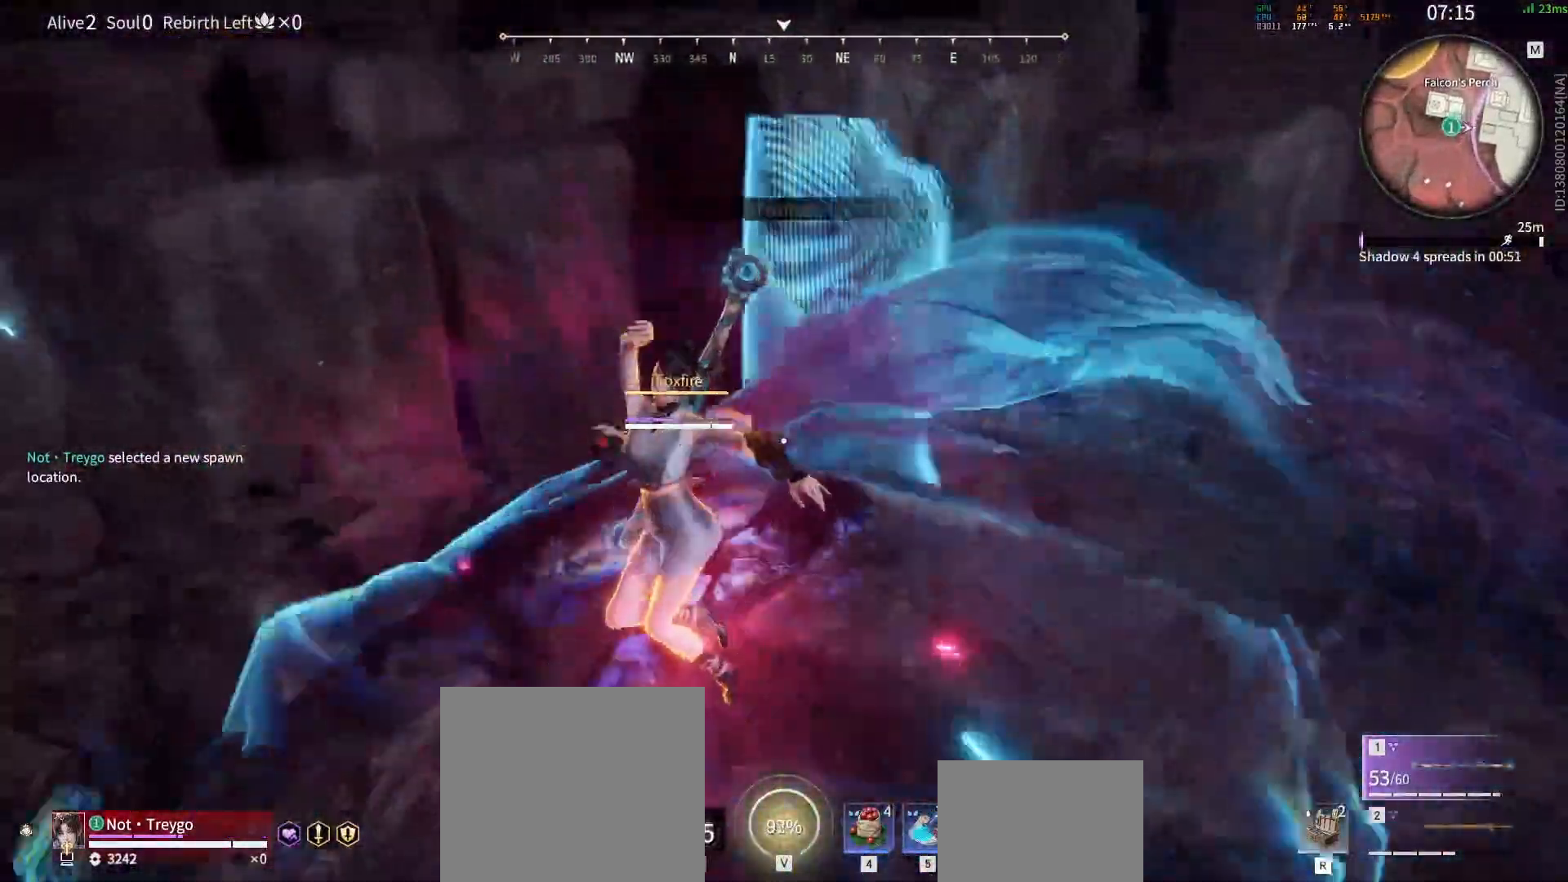
{"keys": ["space"], "mouse": [], "events": [[300, "space", "down"]]}
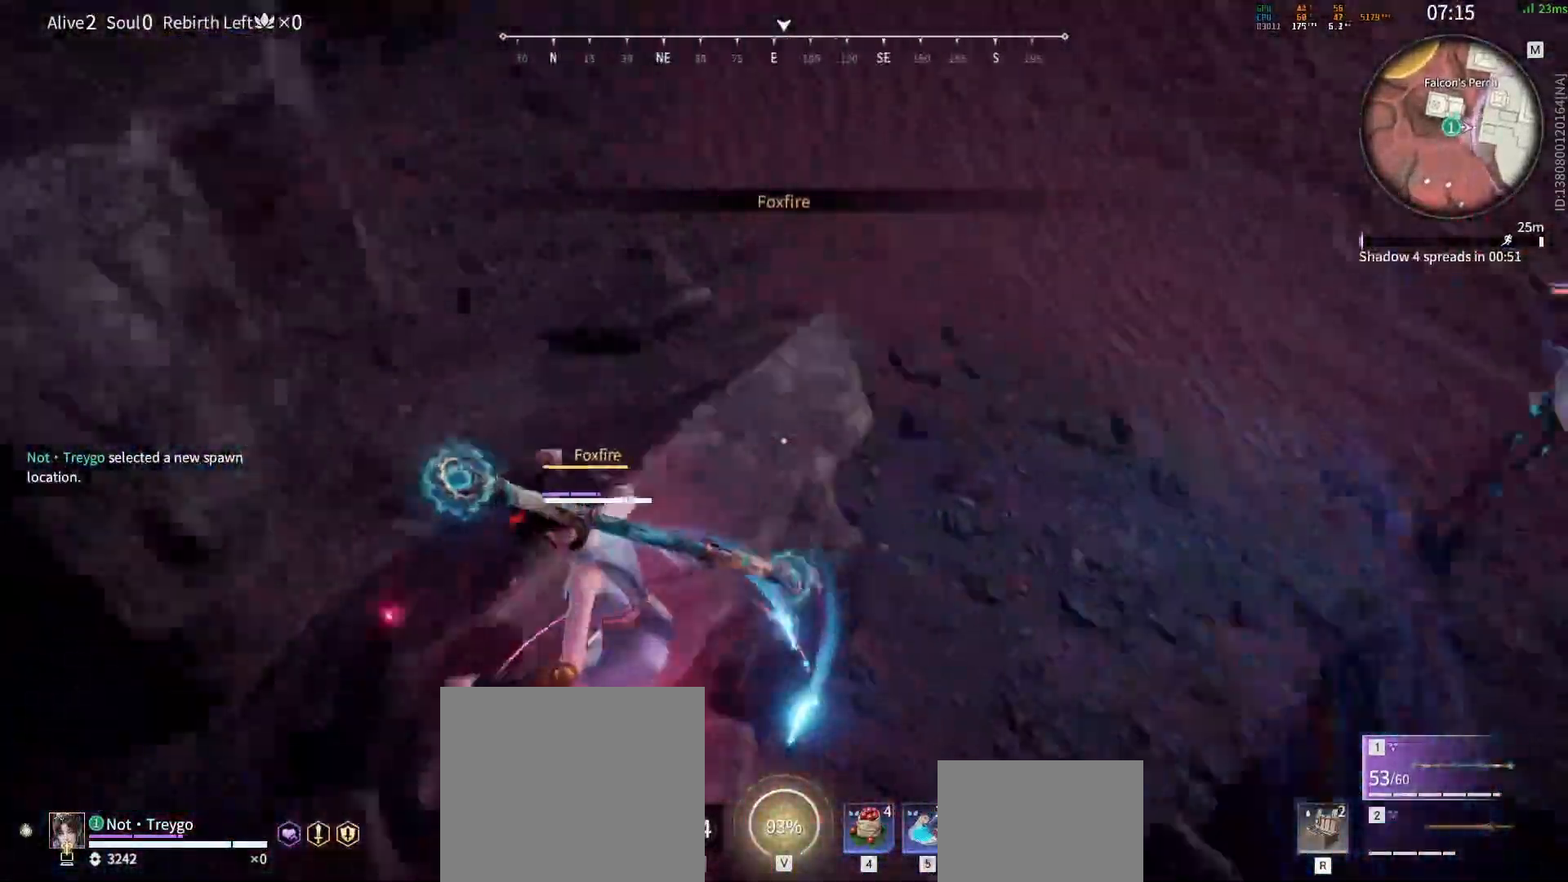
{"keys": ["w"], "mouse": ["left"], "events": [[83, "space", "up"], [233, "space", "down"], [267, "mouse_wheel", "down"], [300, "w", "down"], [317, "mouse_left", "down"], [317, "space", "up"], [417, "mouse_wheel", "up"]]}
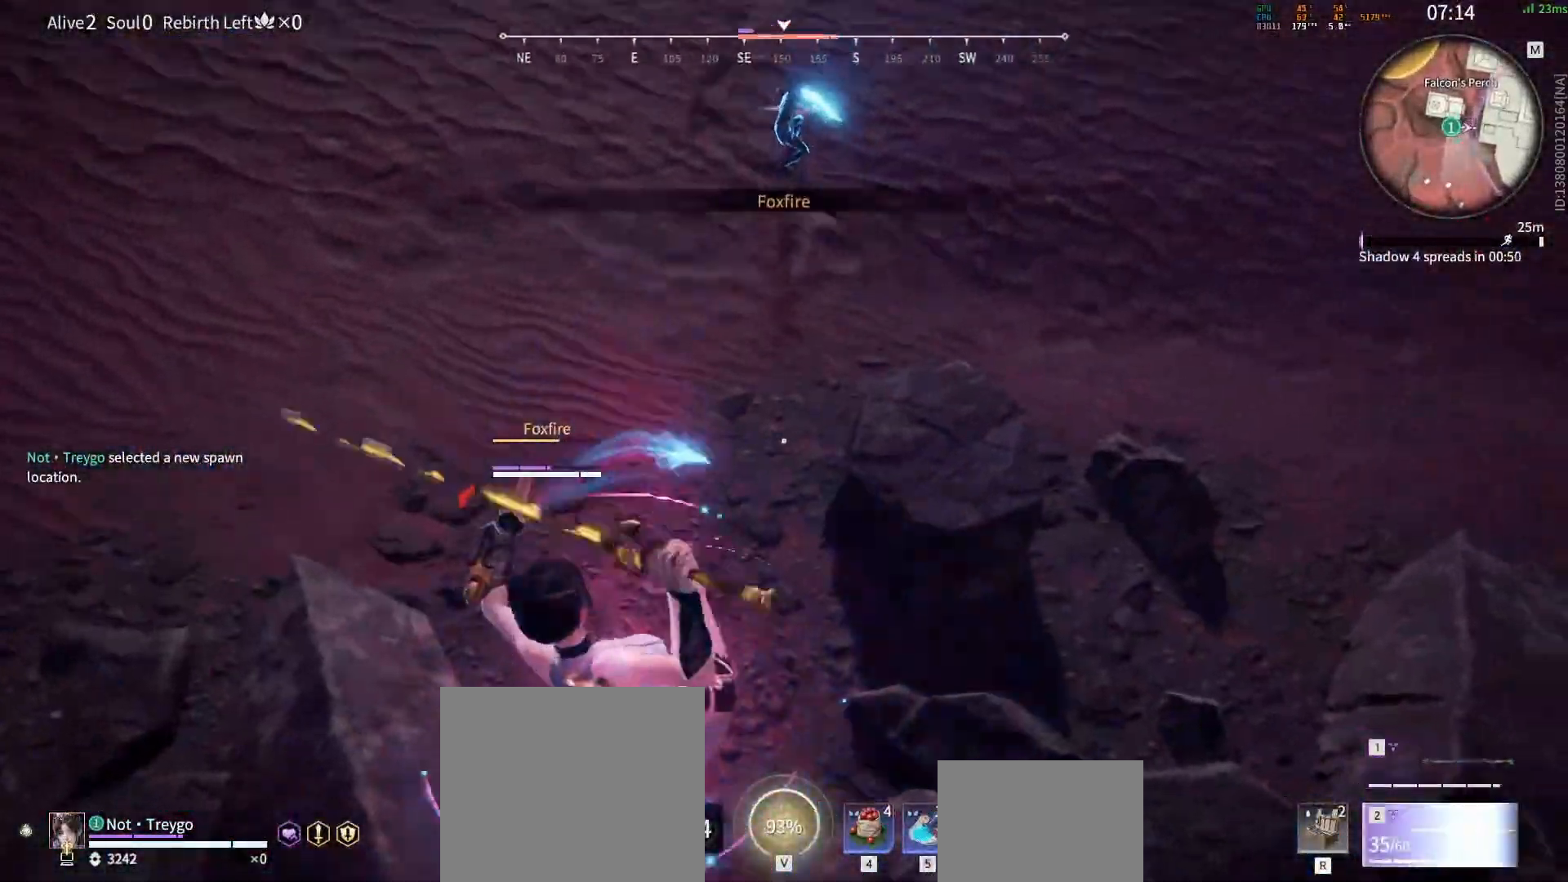
{"keys": ["w"], "mouse": [], "events": [[317, "mouse_left", "up"]]}
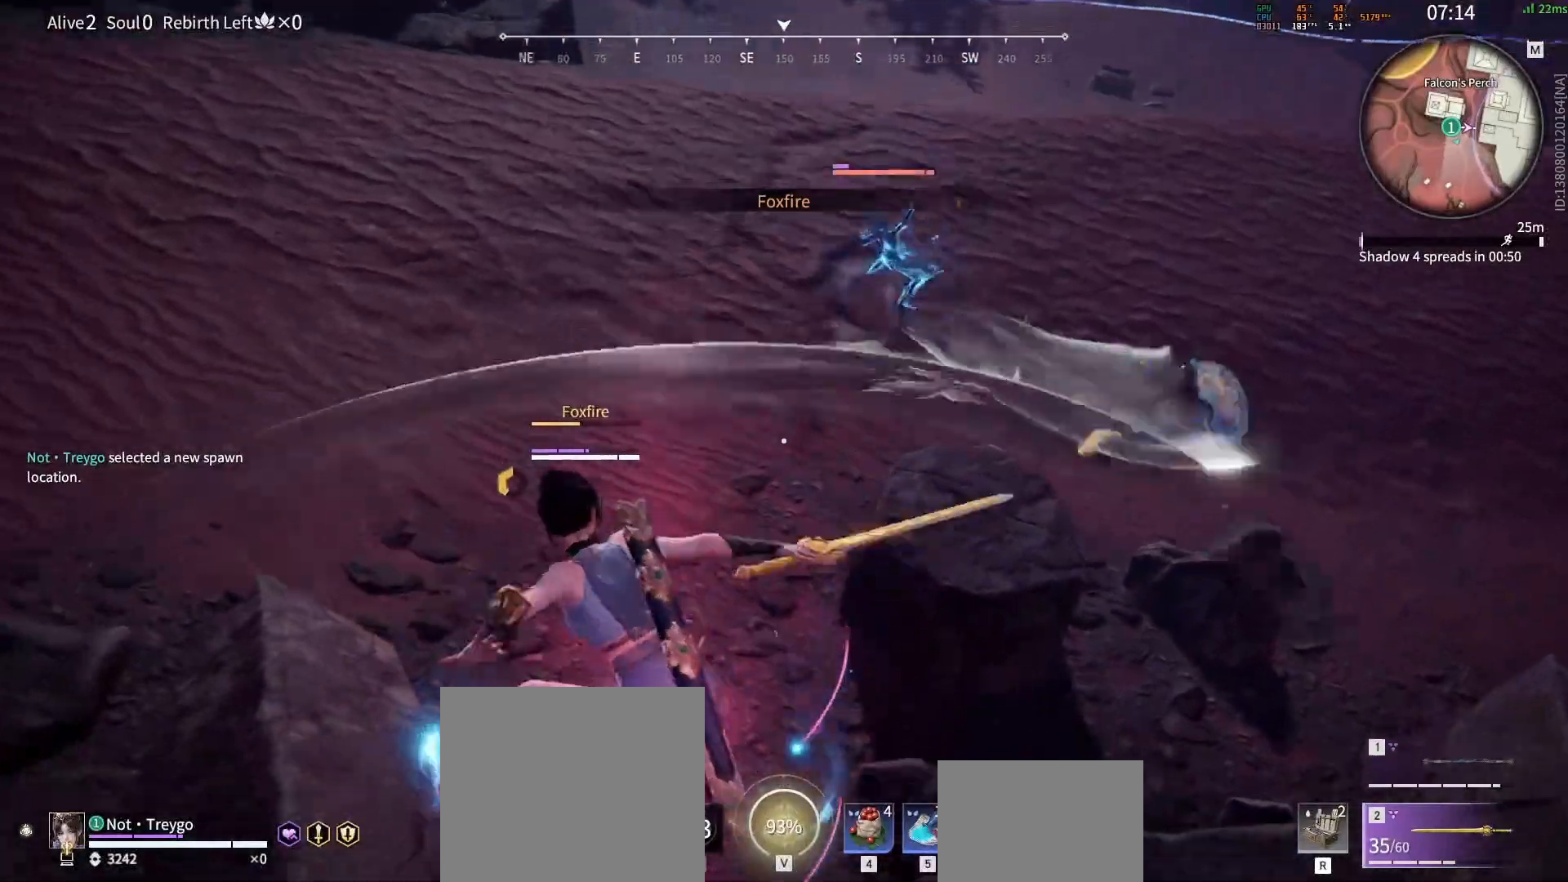
{"keys": ["d", "shift", "w"], "mouse": ["right"], "events": [[33, "w", "up"], [217, "d", "down"], [233, "shift", "down"], [283, "w", "down"], [467, "mouse_right", "down"]]}
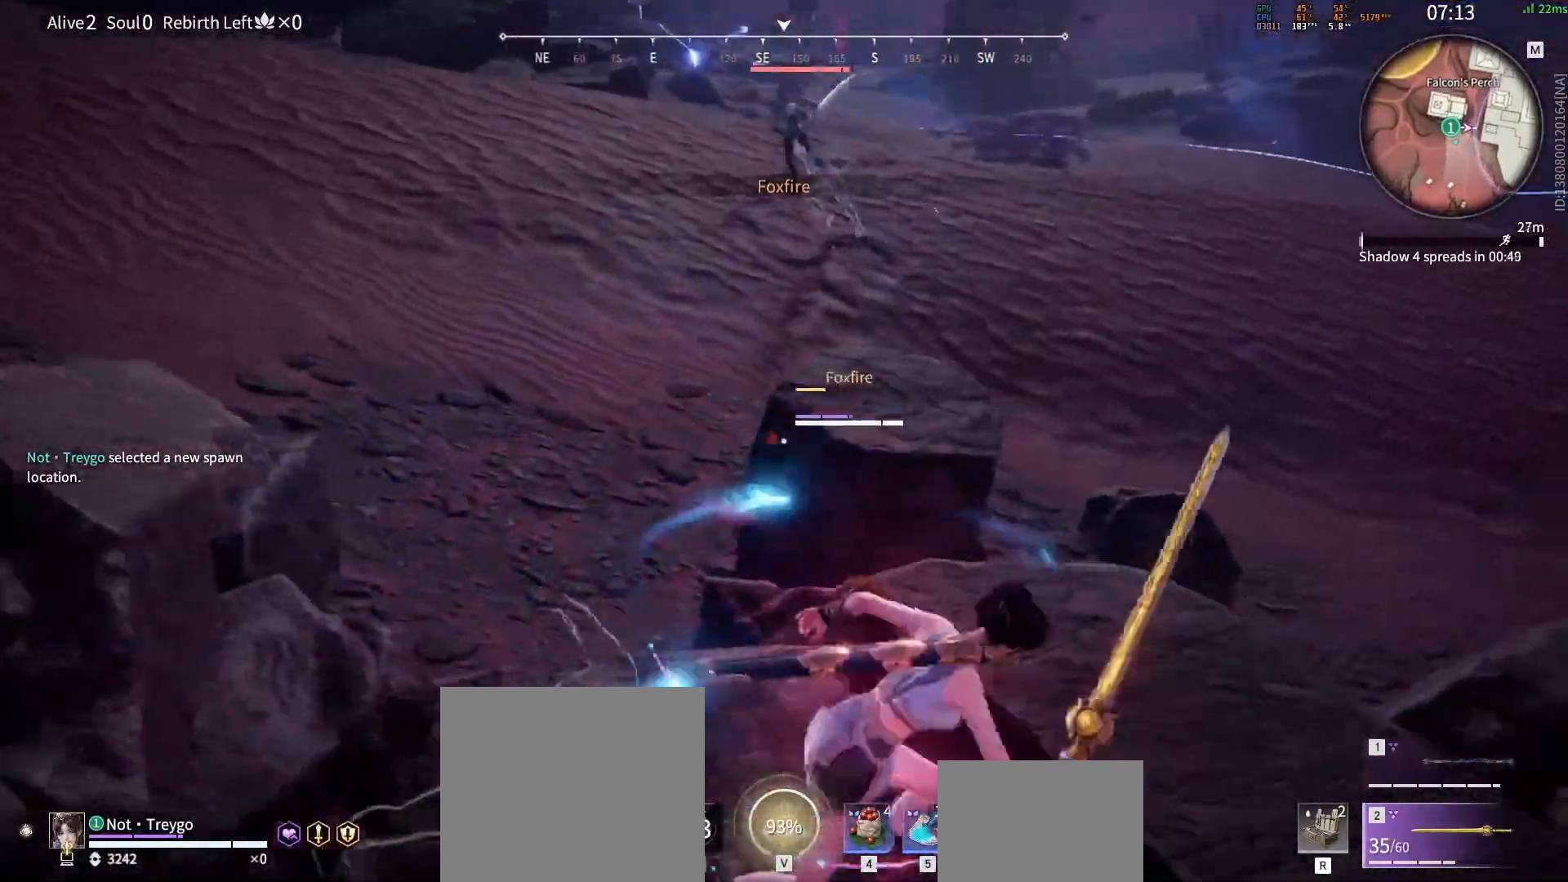
{"keys": [], "mouse": ["right"], "events": [[117, "d", "up"], [133, "shift", "up"], [467, "w", "up"]]}
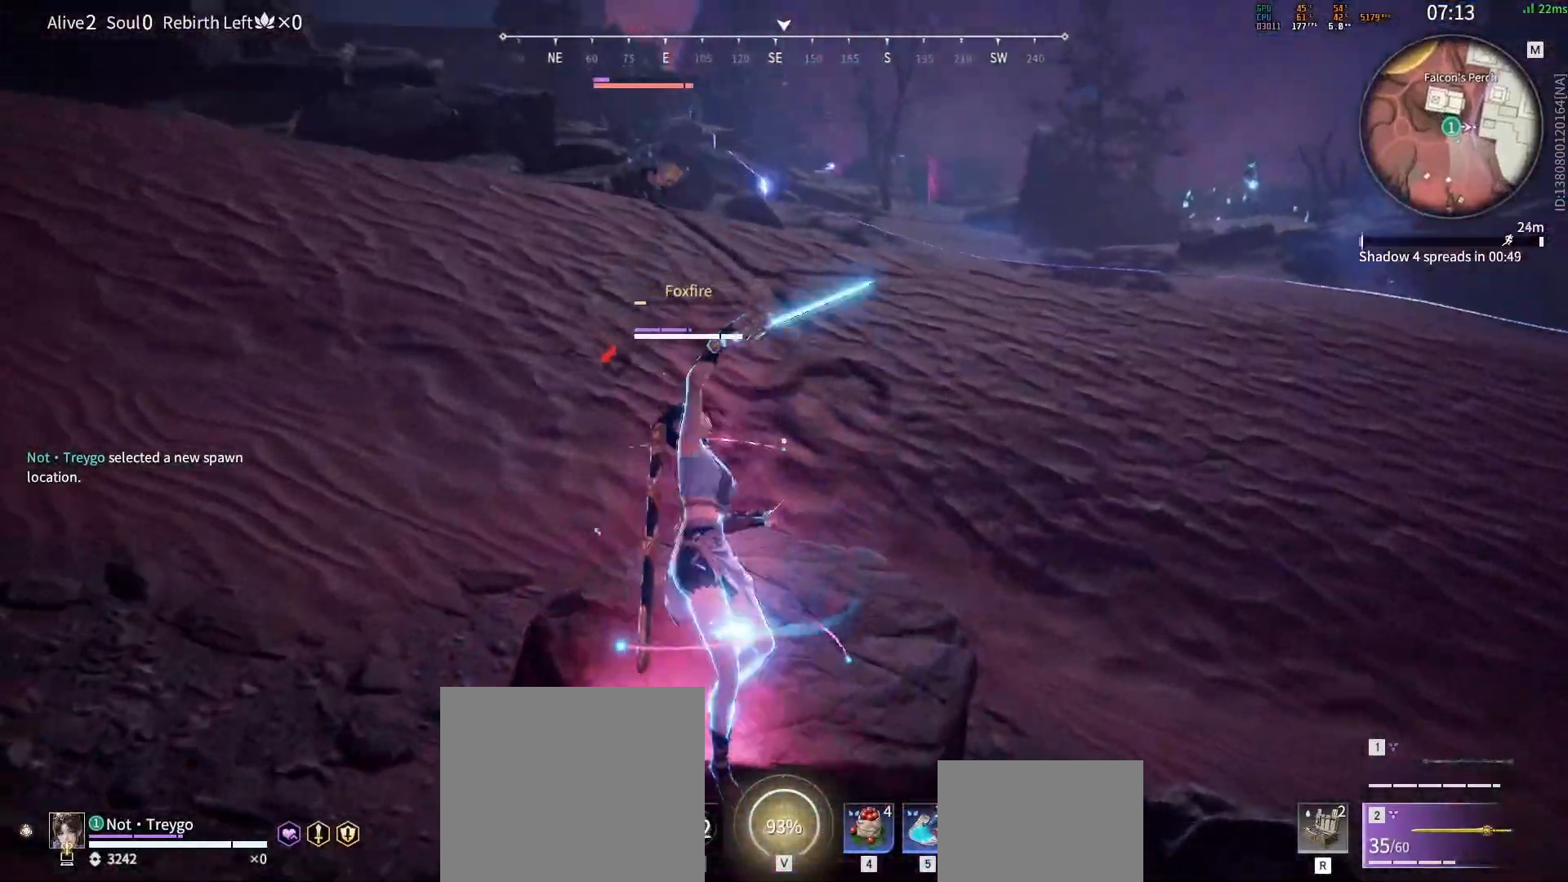
{"keys": ["w"], "mouse": [], "events": [[33, "a", "down"], [33, "shift", "down"], [200, "mouse_right", "up"], [250, "w", "down"], [300, "mouse_right", "down"], [433, "a", "up"], [433, "shift", "up"], [500, "mouse_right", "up"]]}
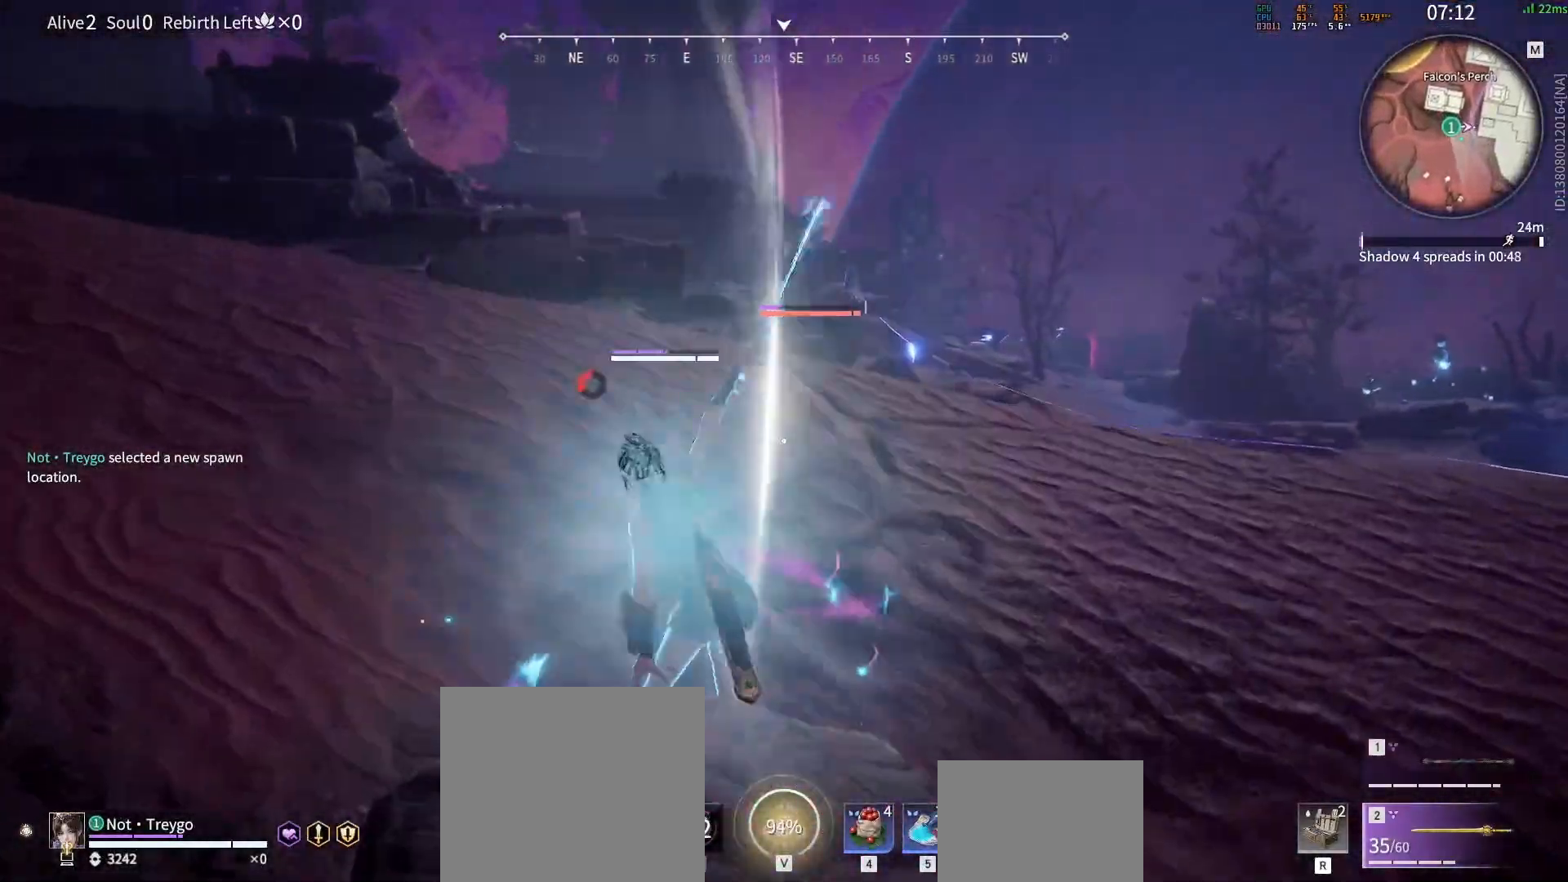
{"keys": ["shift", "w"], "mouse": [], "events": [[483, "shift", "down"]]}
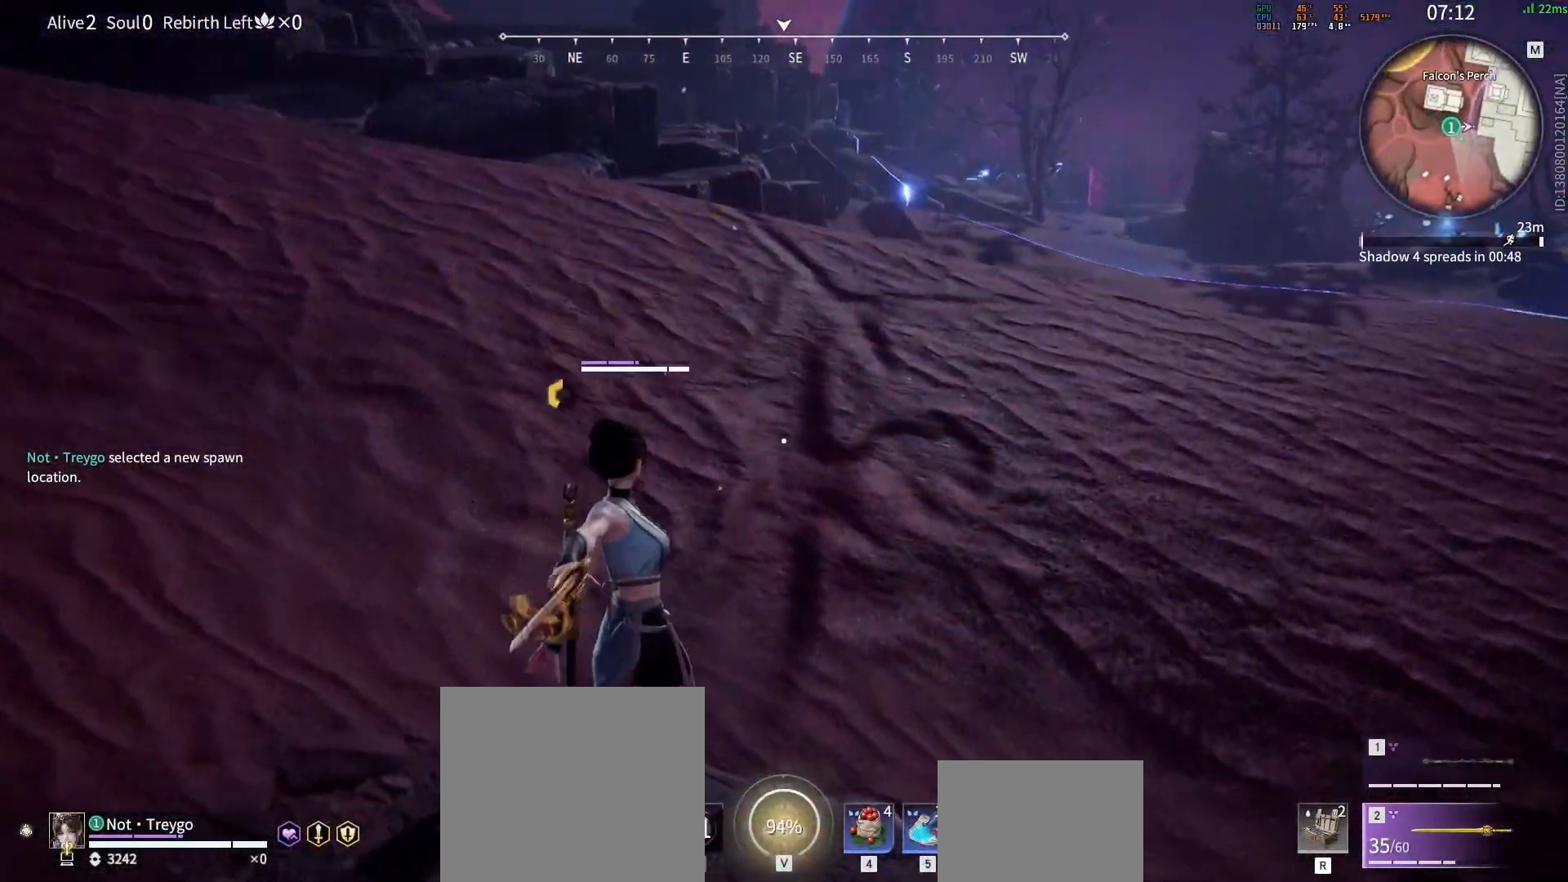
{"keys": ["c", "d", "shift", "w"], "mouse": [], "events": [[333, "c", "down"], [467, "d", "down"]]}
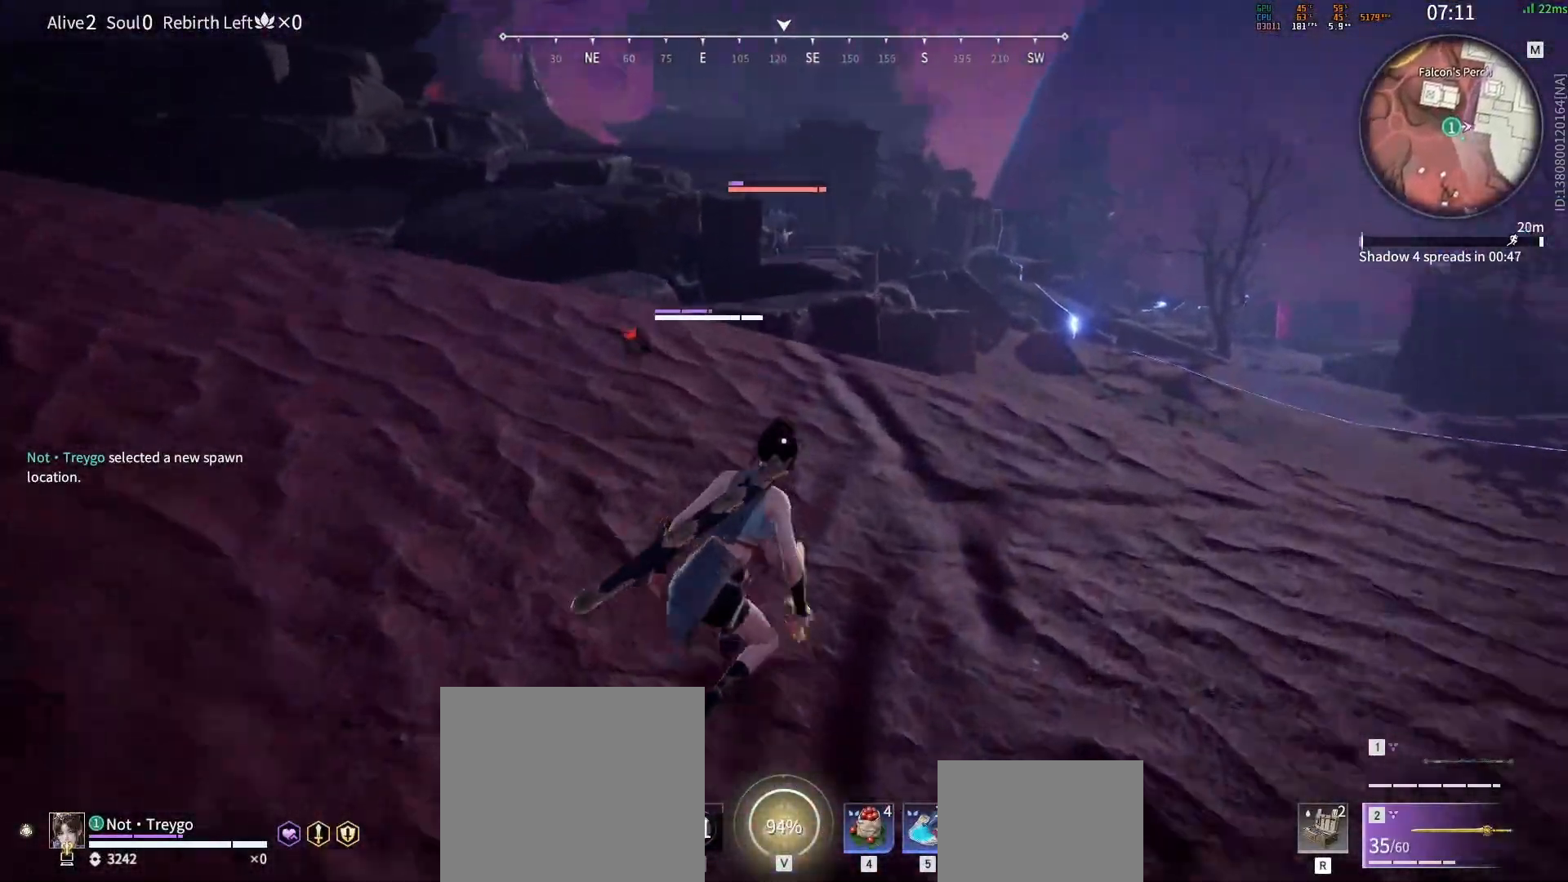
{"keys": ["d", "q", "w"], "mouse": ["left"], "events": [[33, "space", "down"], [100, "shift", "up"], [117, "c", "up"], [217, "space", "up"], [317, "space", "down"], [367, "q", "down"], [500, "mouse_left", "down"], [500, "space", "up"]]}
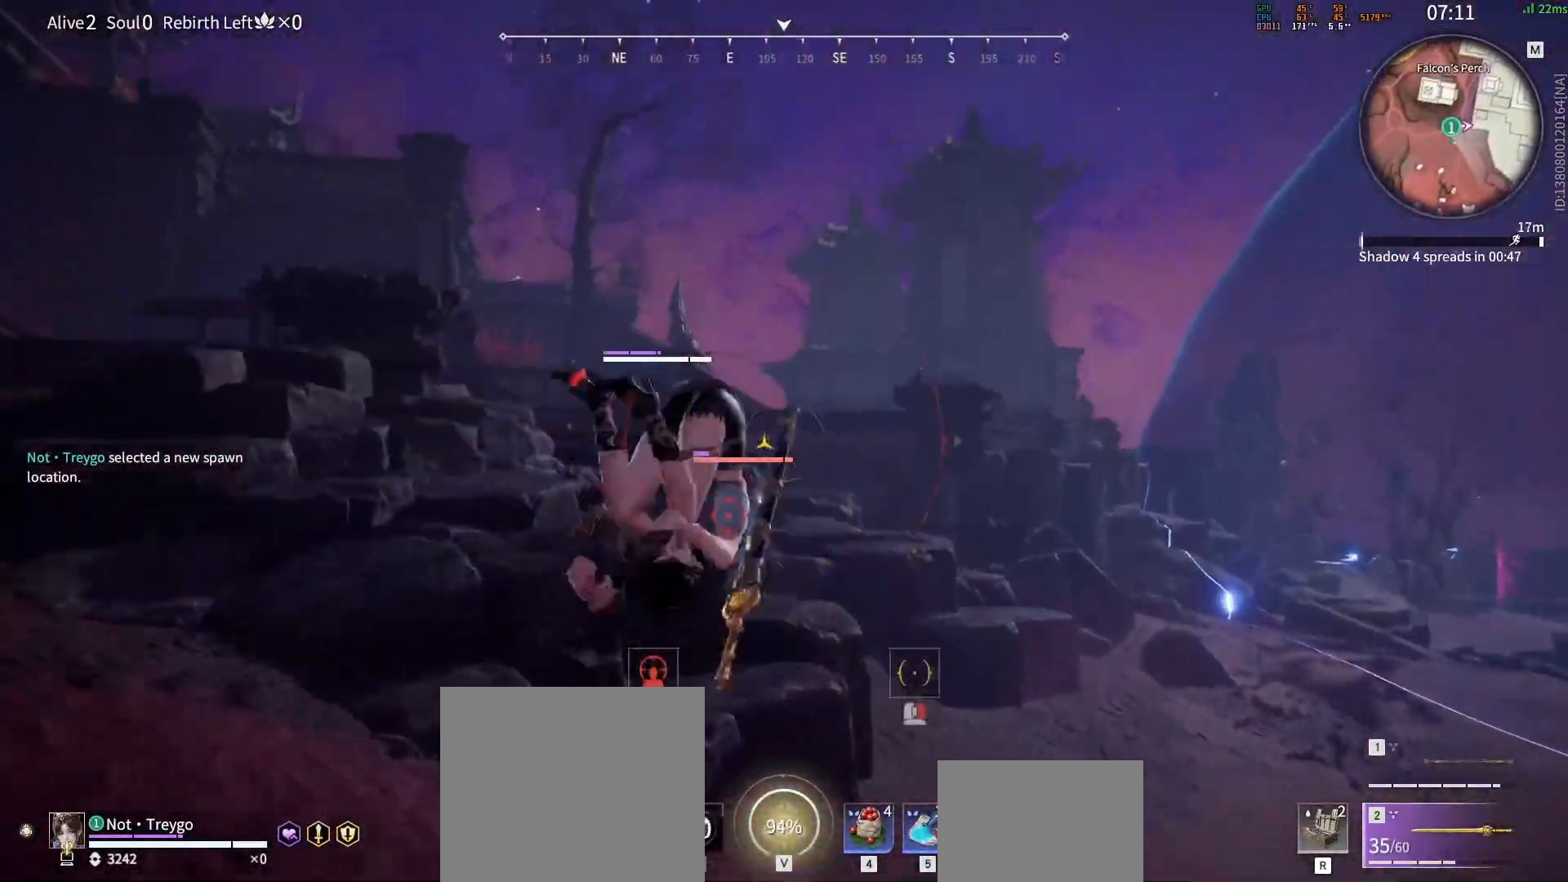
{"keys": ["w"], "mouse": [], "events": [[17, "q", "up"], [83, "mouse_left", "up"], [133, "mouse_left", "down"], [183, "d", "up"], [233, "mouse_left", "up"]]}
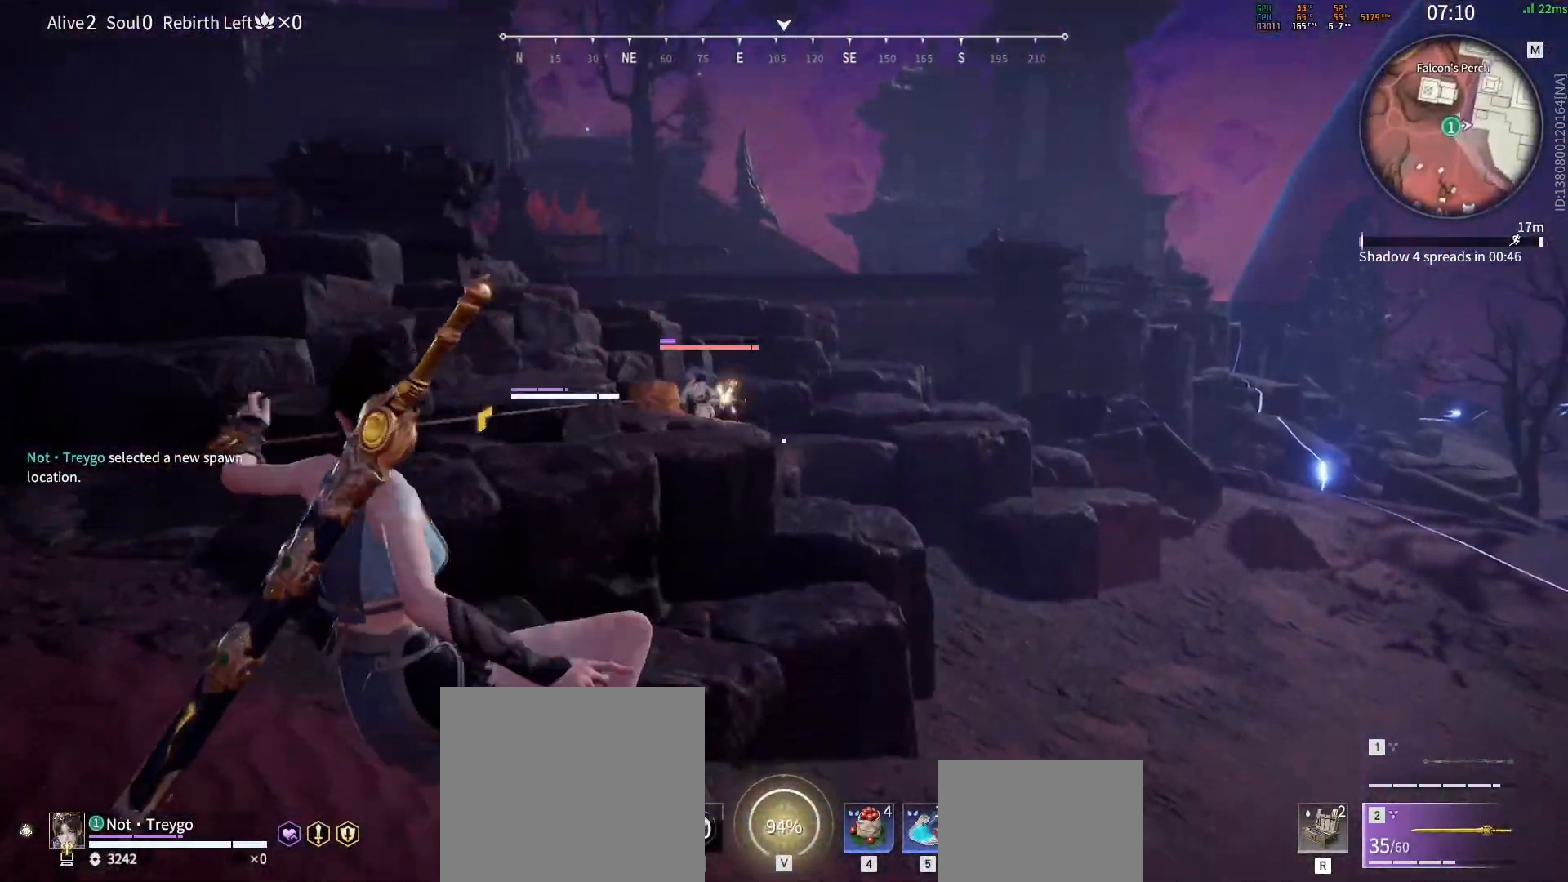
{"keys": ["w"], "mouse": [], "events": []}